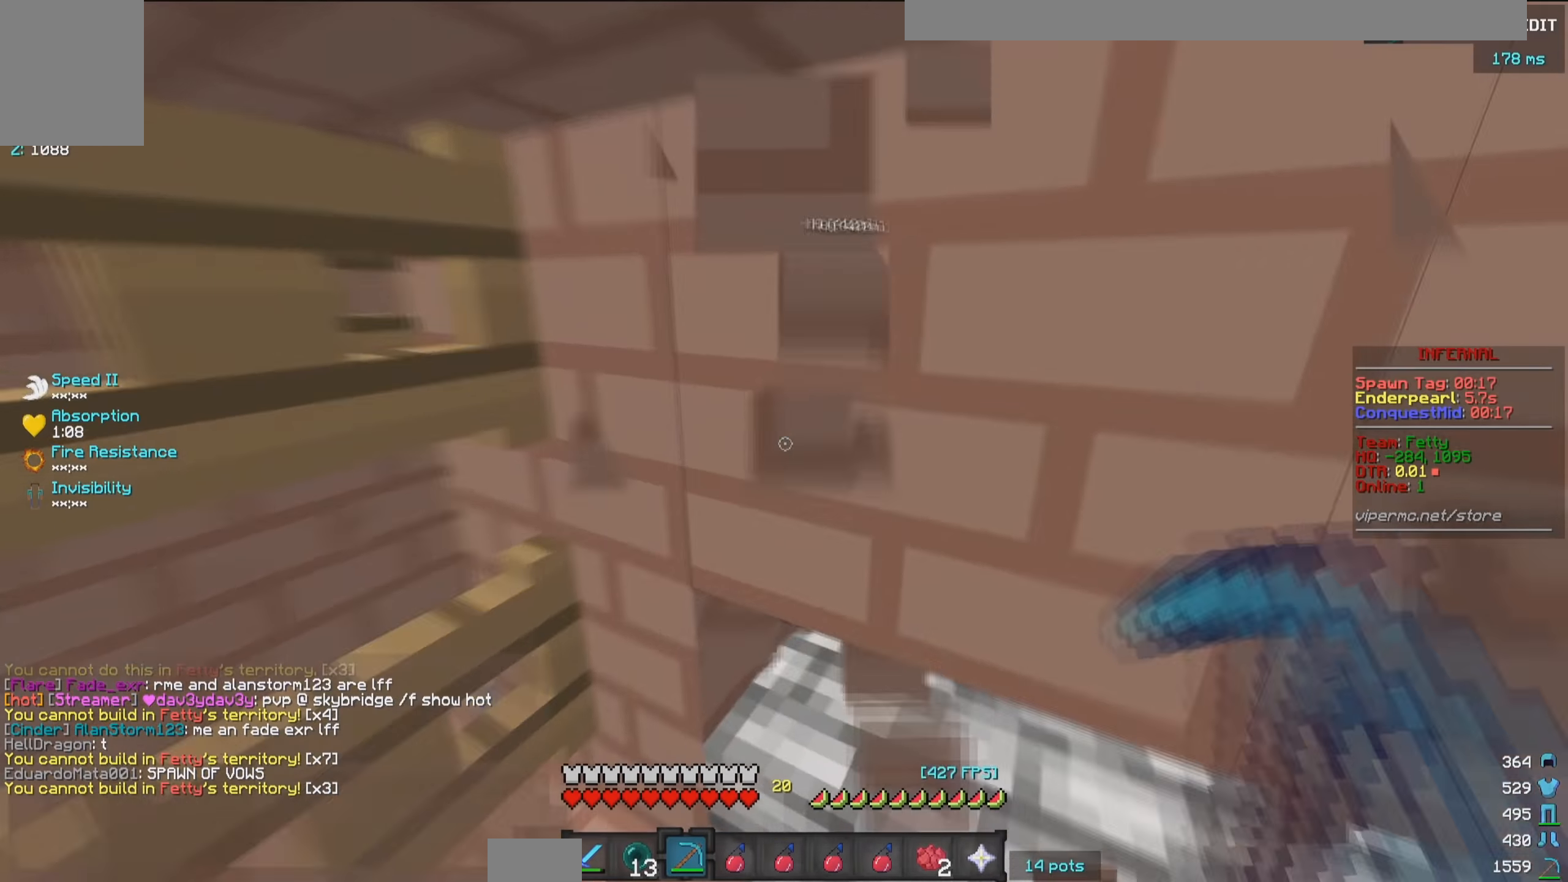
Gameplay with keyboard and mouse; each line is a JSON object with the keys and mouse buttons held at the frame after it. "events" lists presses ("down") and releases ("up") of "a", "d", "s", "w", "mouse_left" and "mouse_right" between this image and that frame as [ms after this image, input, new state], when the widget could be followed in between. "mouse_left", "mouse_right" = the "left", "right" buttons of the "mouse" list. No other keys are recorded. Fast repeated clicks can show as one long hold. Mouse movement is not recorded.
{"keys": [], "mouse": [], "events": [[66, "mouse_left", "down"], [216, "mouse_left", "up"]]}
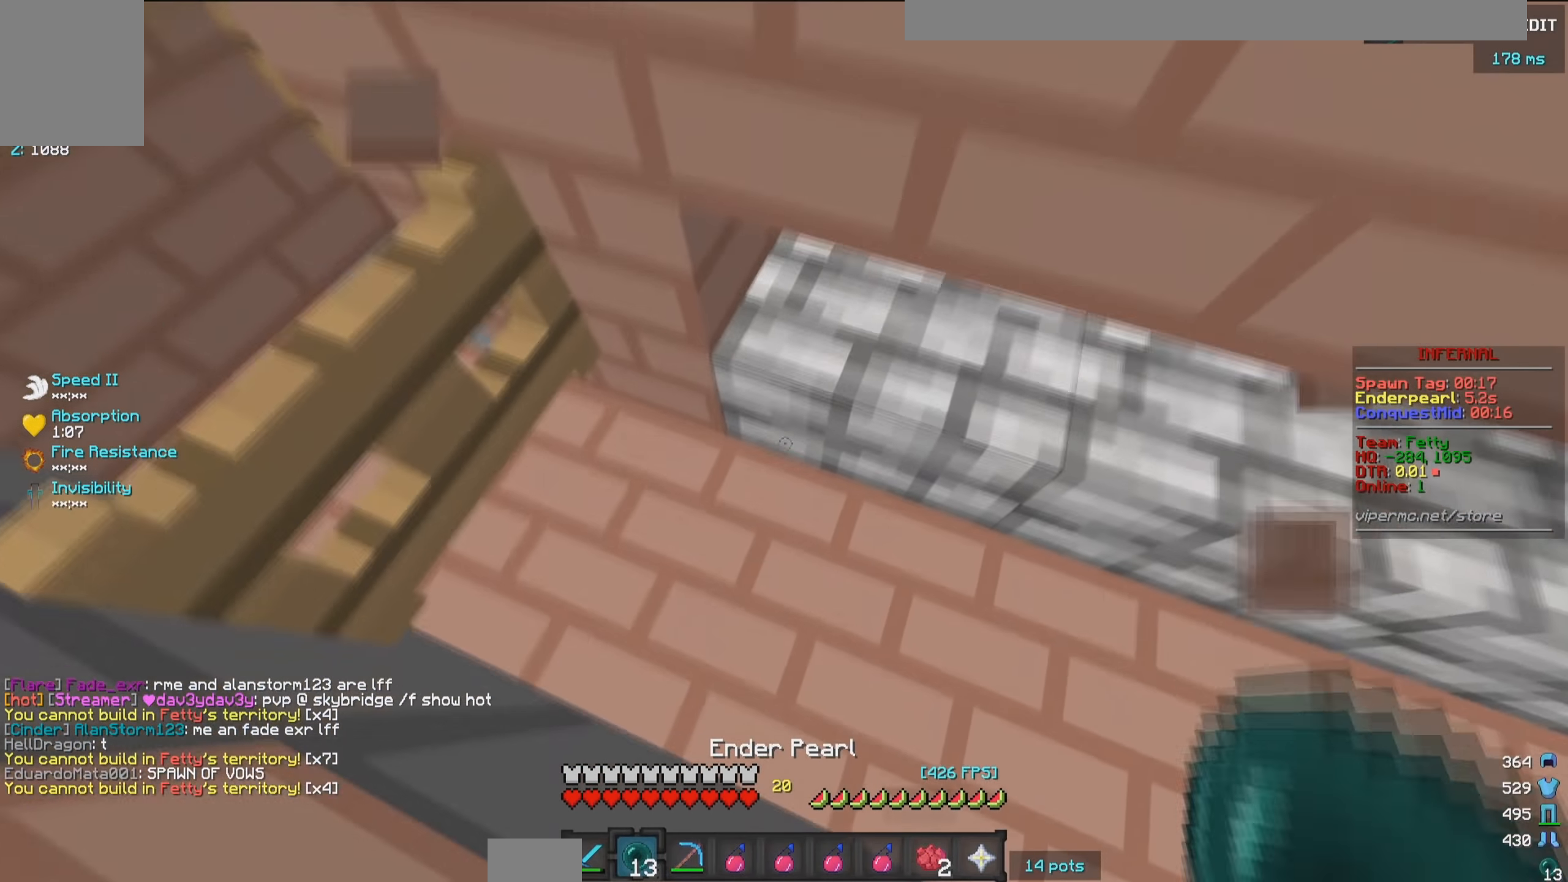
{"keys": [], "mouse": [], "events": [[50, "w", "down"], [200, "d", "down"], [200, "w", "up"], [316, "d", "up"], [366, "s", "down"], [500, "s", "up"]]}
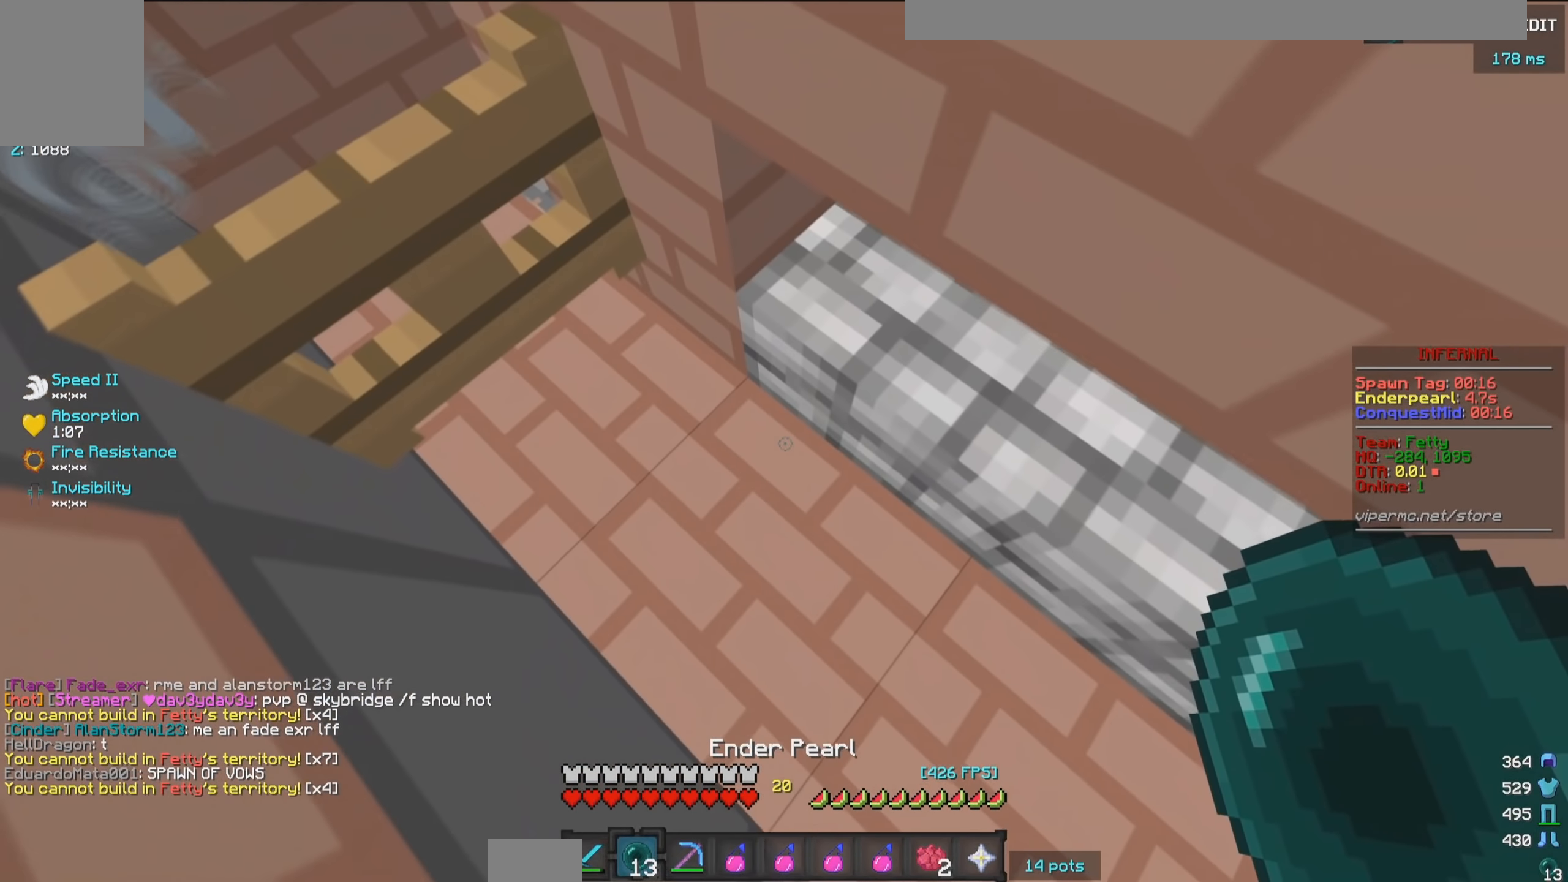
{"keys": ["w"], "mouse": [], "events": [[66, "mouse_right", "down"], [83, "w", "down"], [150, "mouse_right", "up"]]}
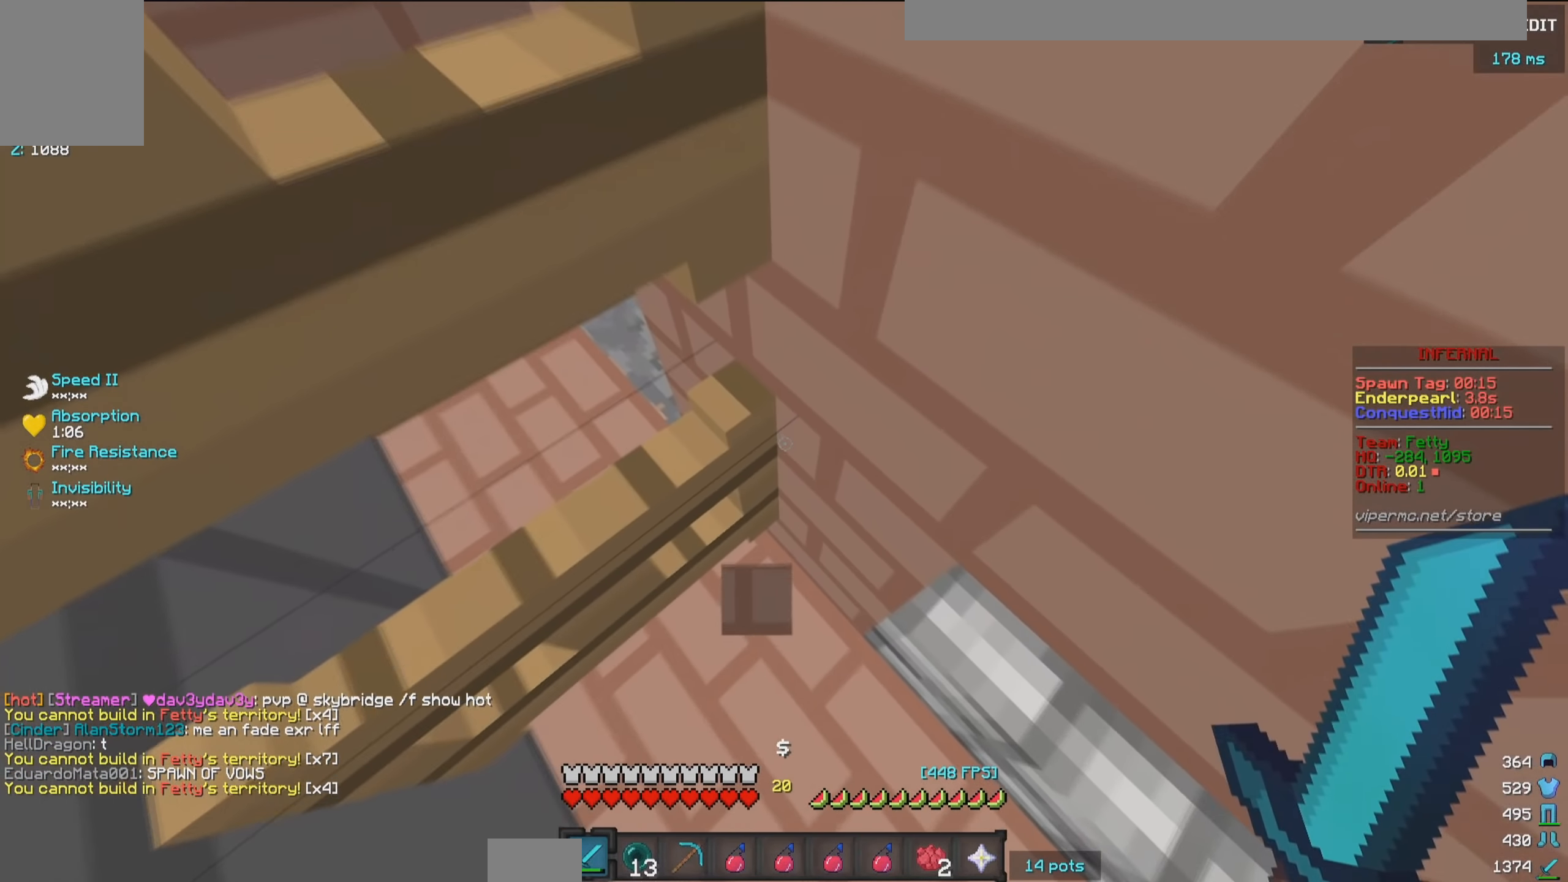
{"keys": ["s"], "mouse": ["left"], "events": [[133, "w", "up"], [200, "d", "down"], [316, "d", "up"], [400, "mouse_left", "down"], [450, "s", "down"]]}
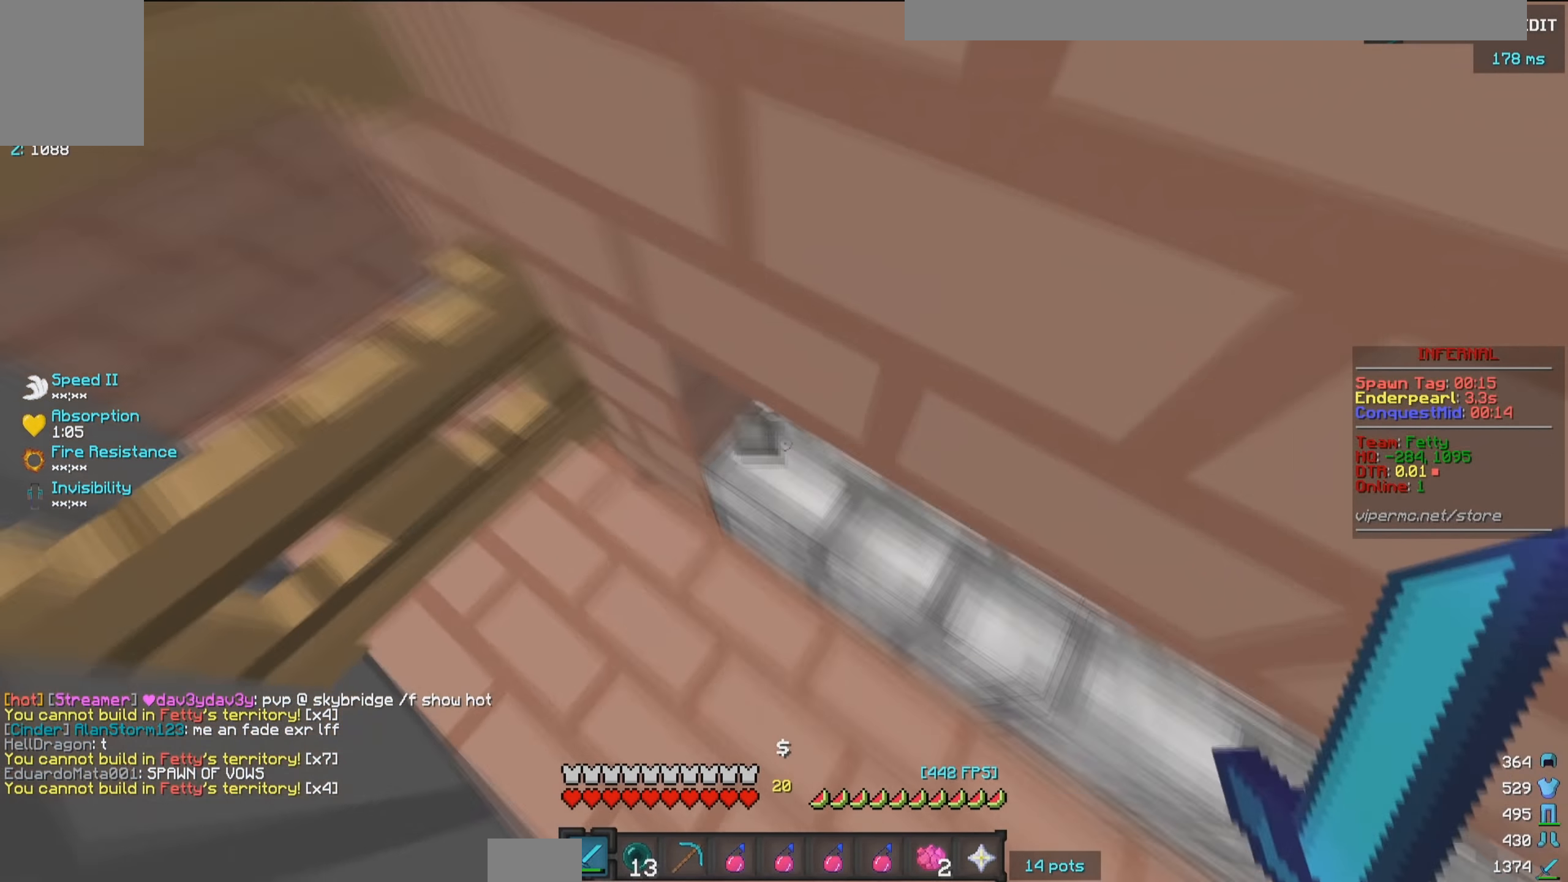
{"keys": ["d"], "mouse": [], "events": [[116, "s", "up"], [183, "mouse_left", "up"], [383, "d", "down"]]}
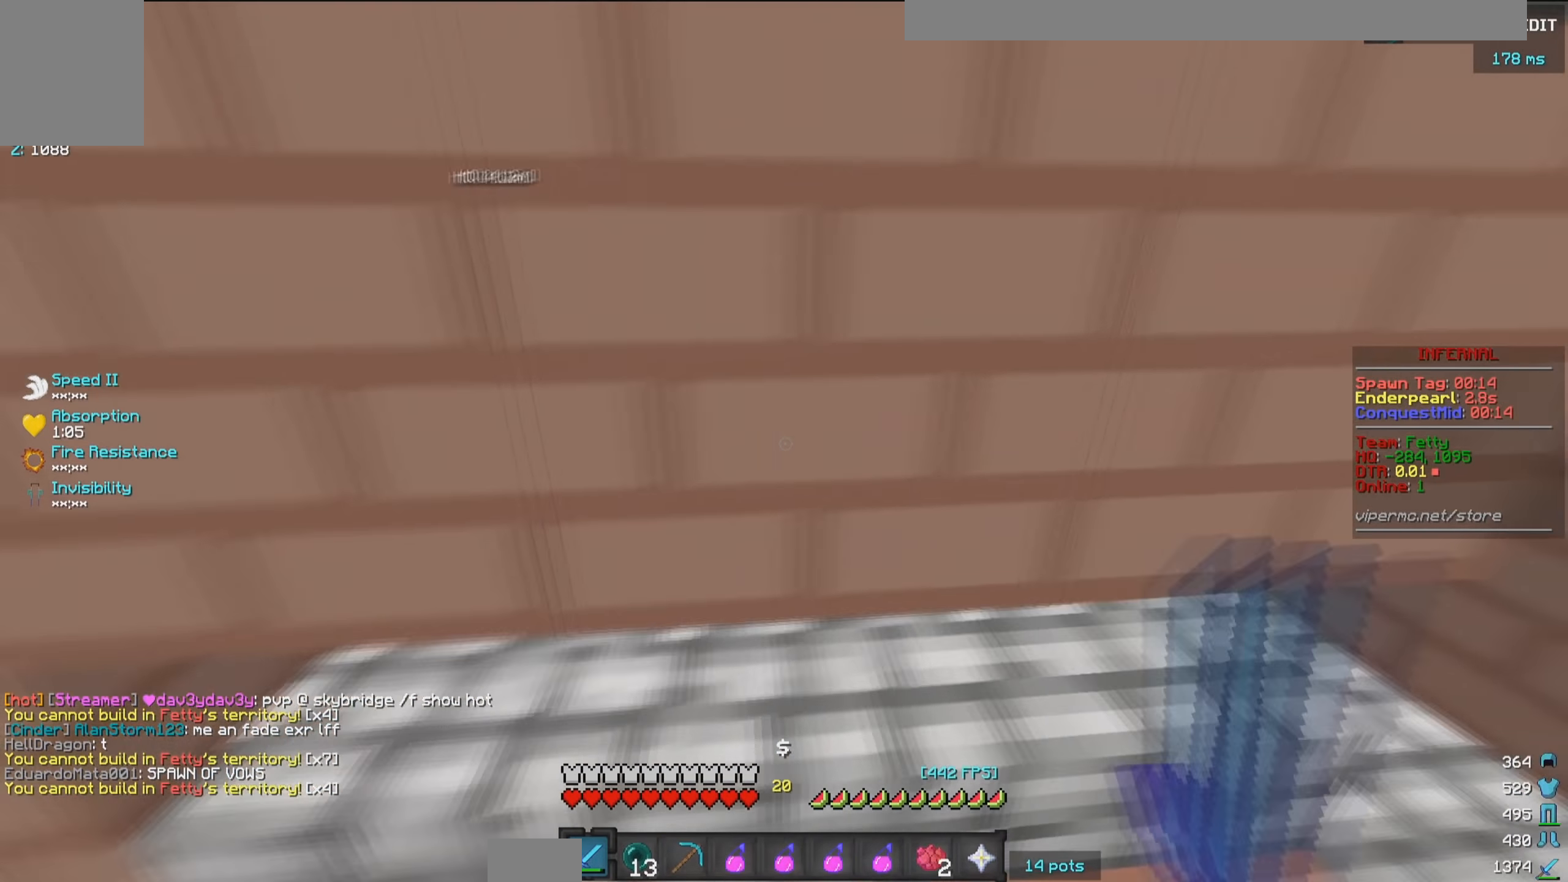
{"keys": ["d"], "mouse": [], "events": [[50, "w", "down"], [500, "w", "up"]]}
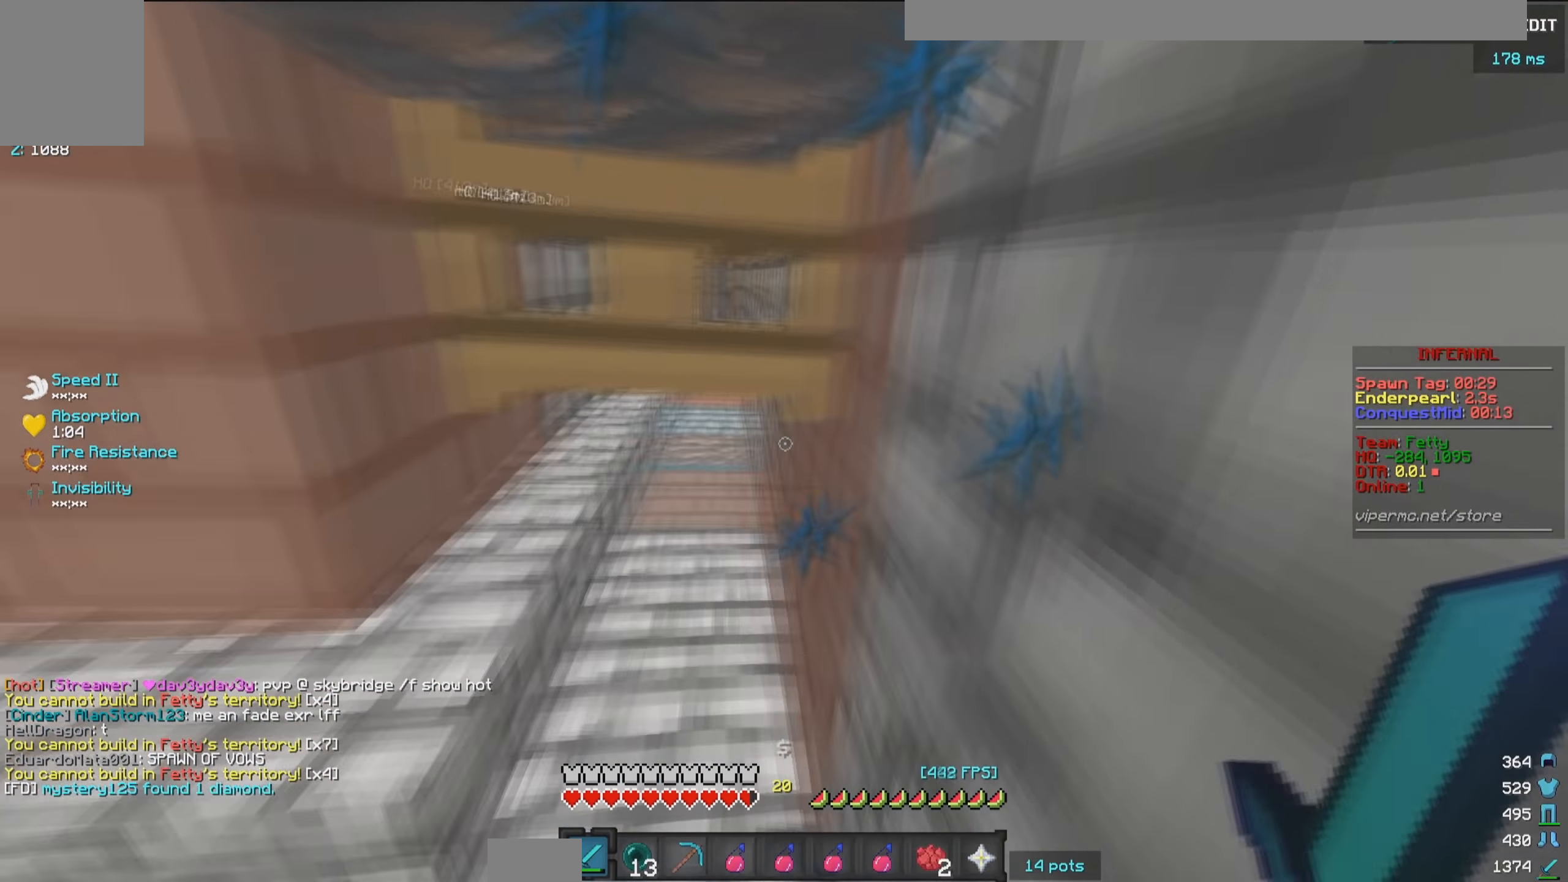
{"keys": ["a", "w"], "mouse": [], "events": [[50, "d", "up"], [233, "a", "down"], [233, "w", "down"]]}
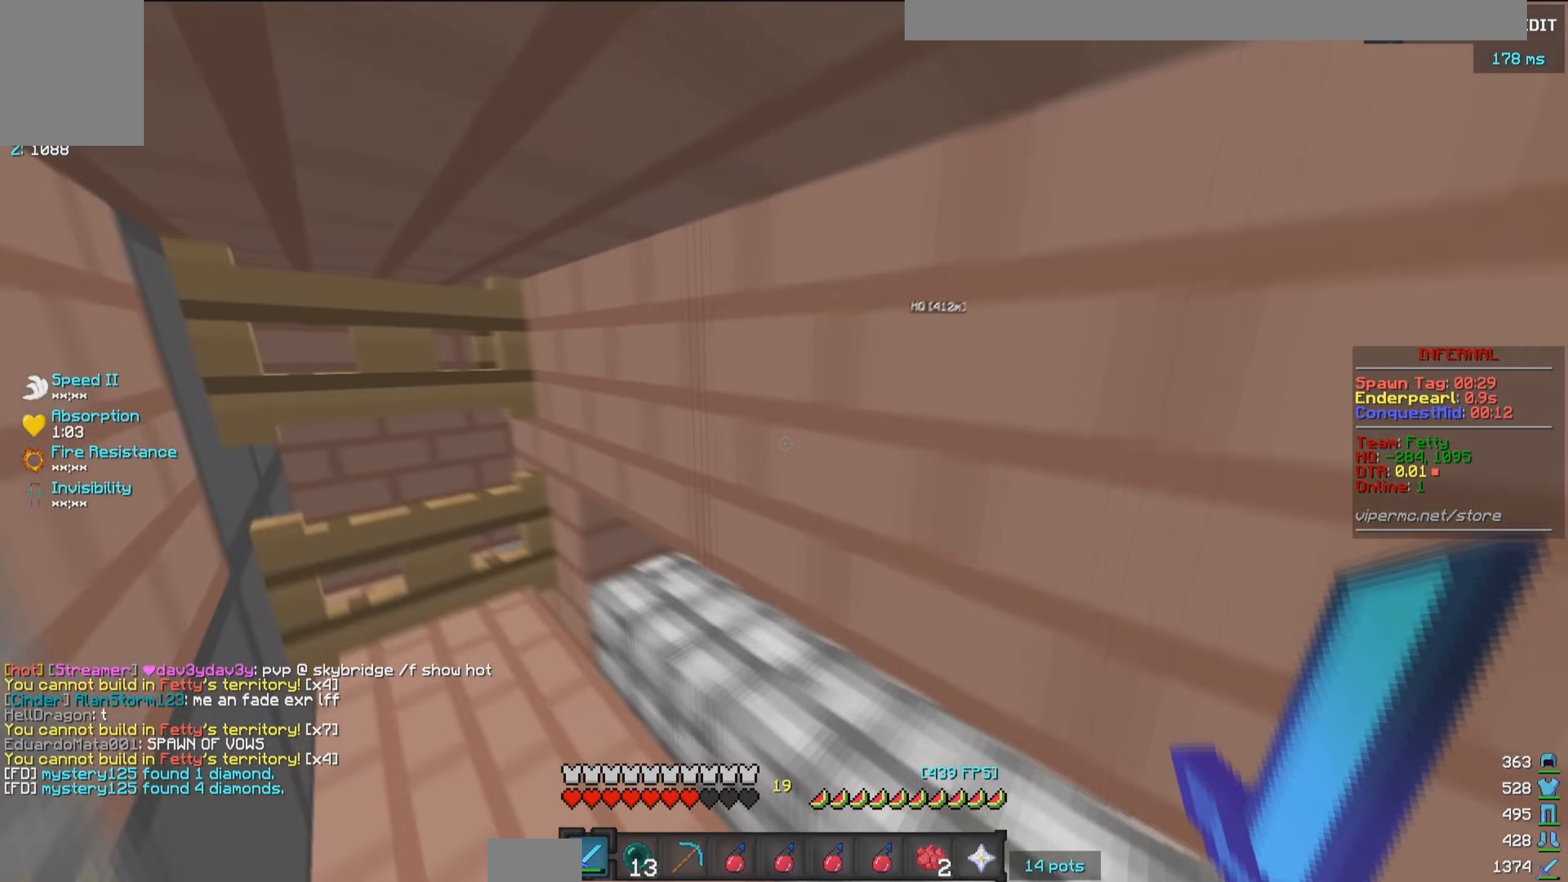
{"keys": ["w"], "mouse": [], "events": [[250, "a", "up"], [333, "mouse_right", "down"], [466, "mouse_right", "up"]]}
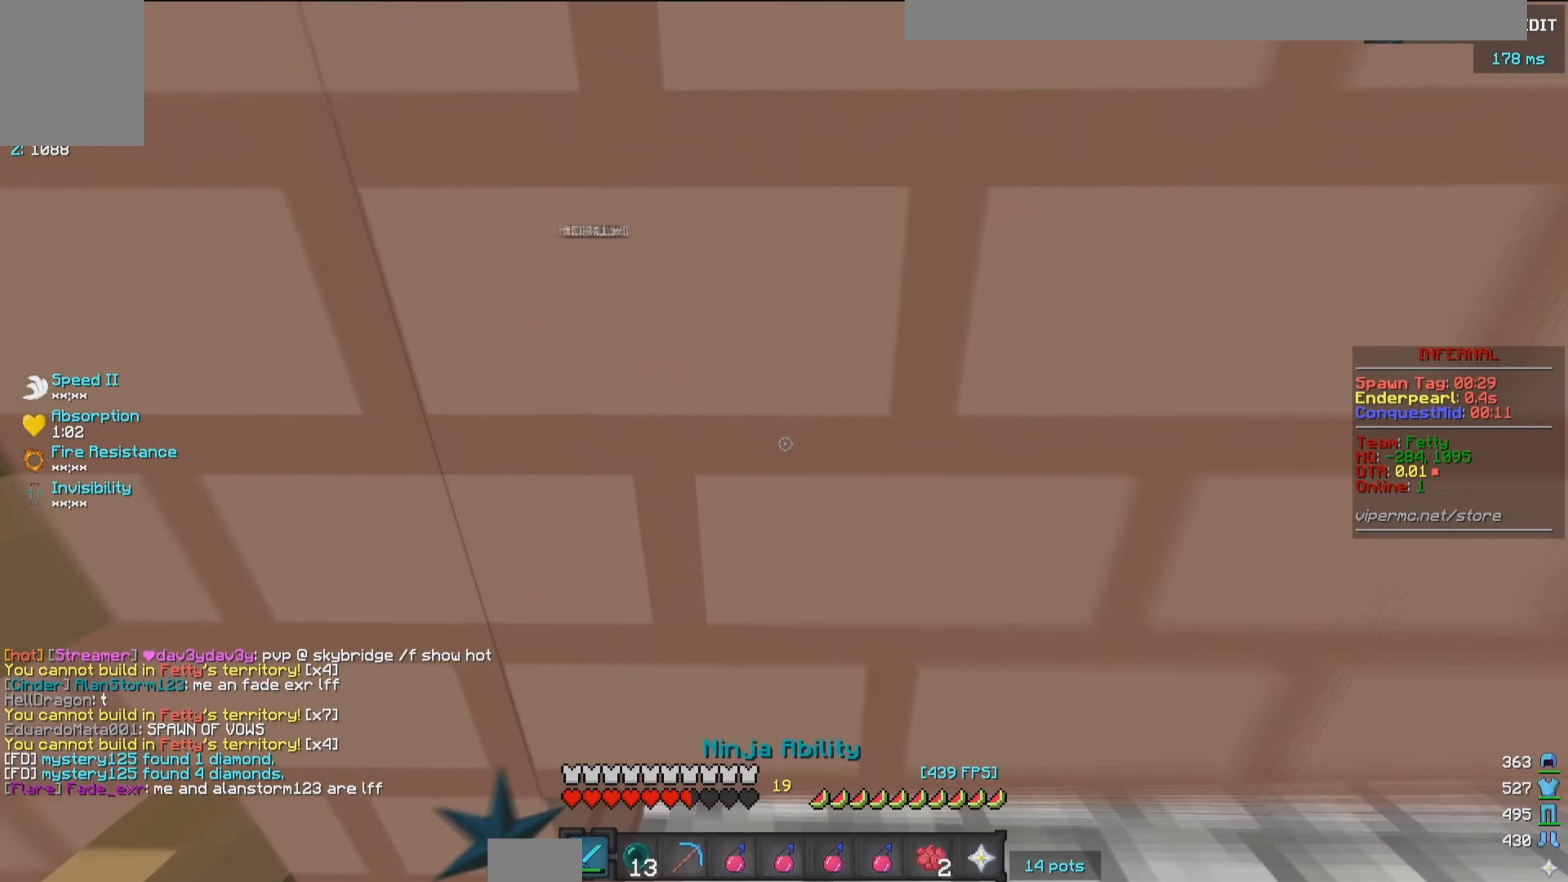
{"keys": ["w"], "mouse": [], "events": []}
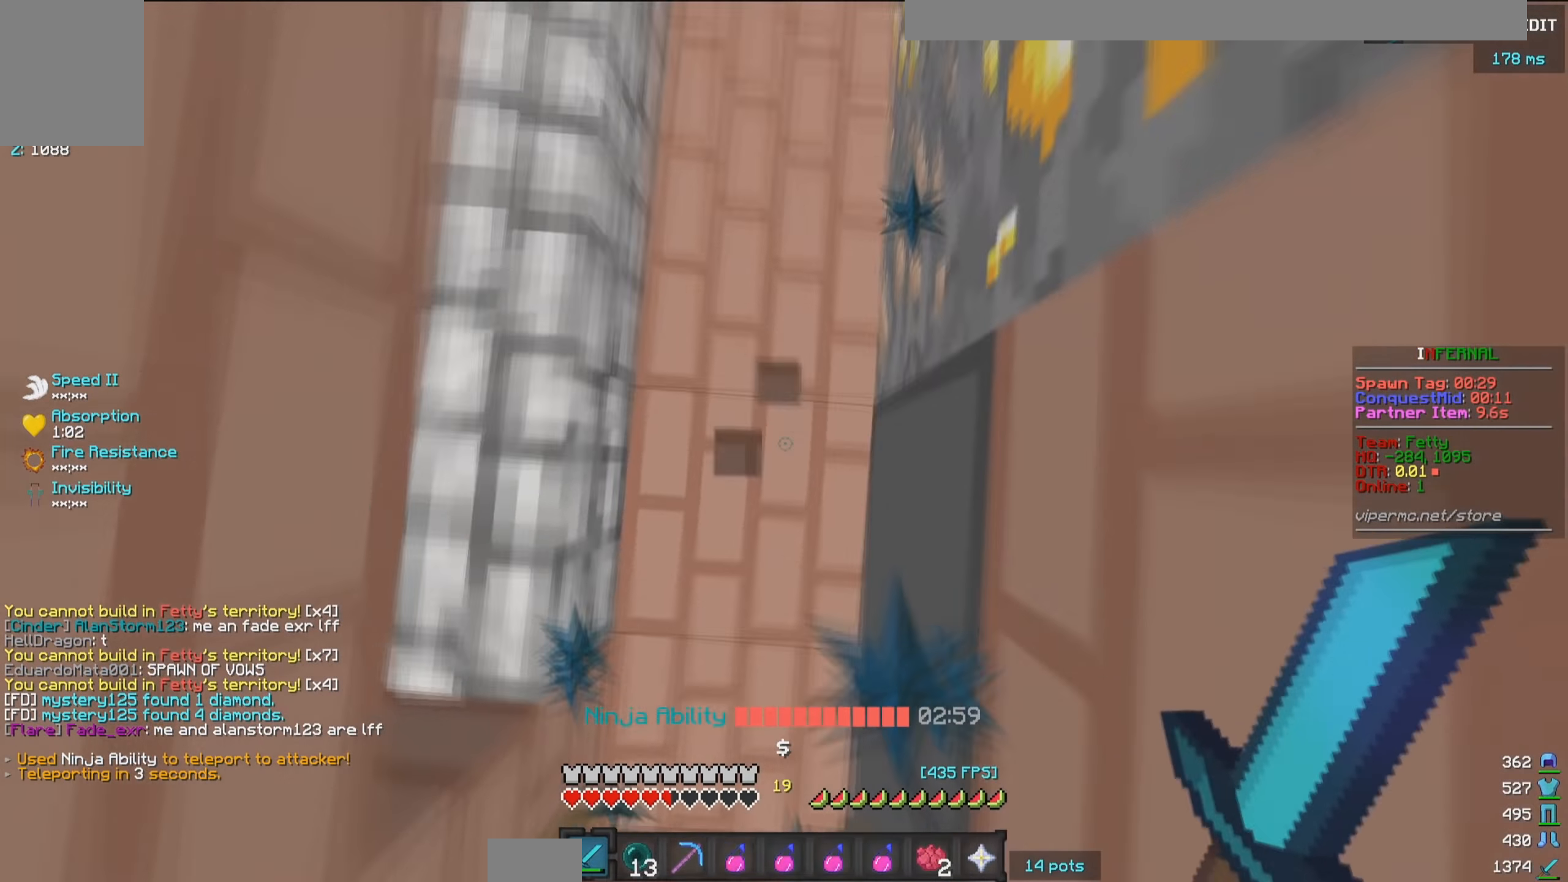
{"keys": [], "mouse": [], "events": [[83, "mouse_right", "down"], [216, "mouse_right", "up"], [333, "w", "up"]]}
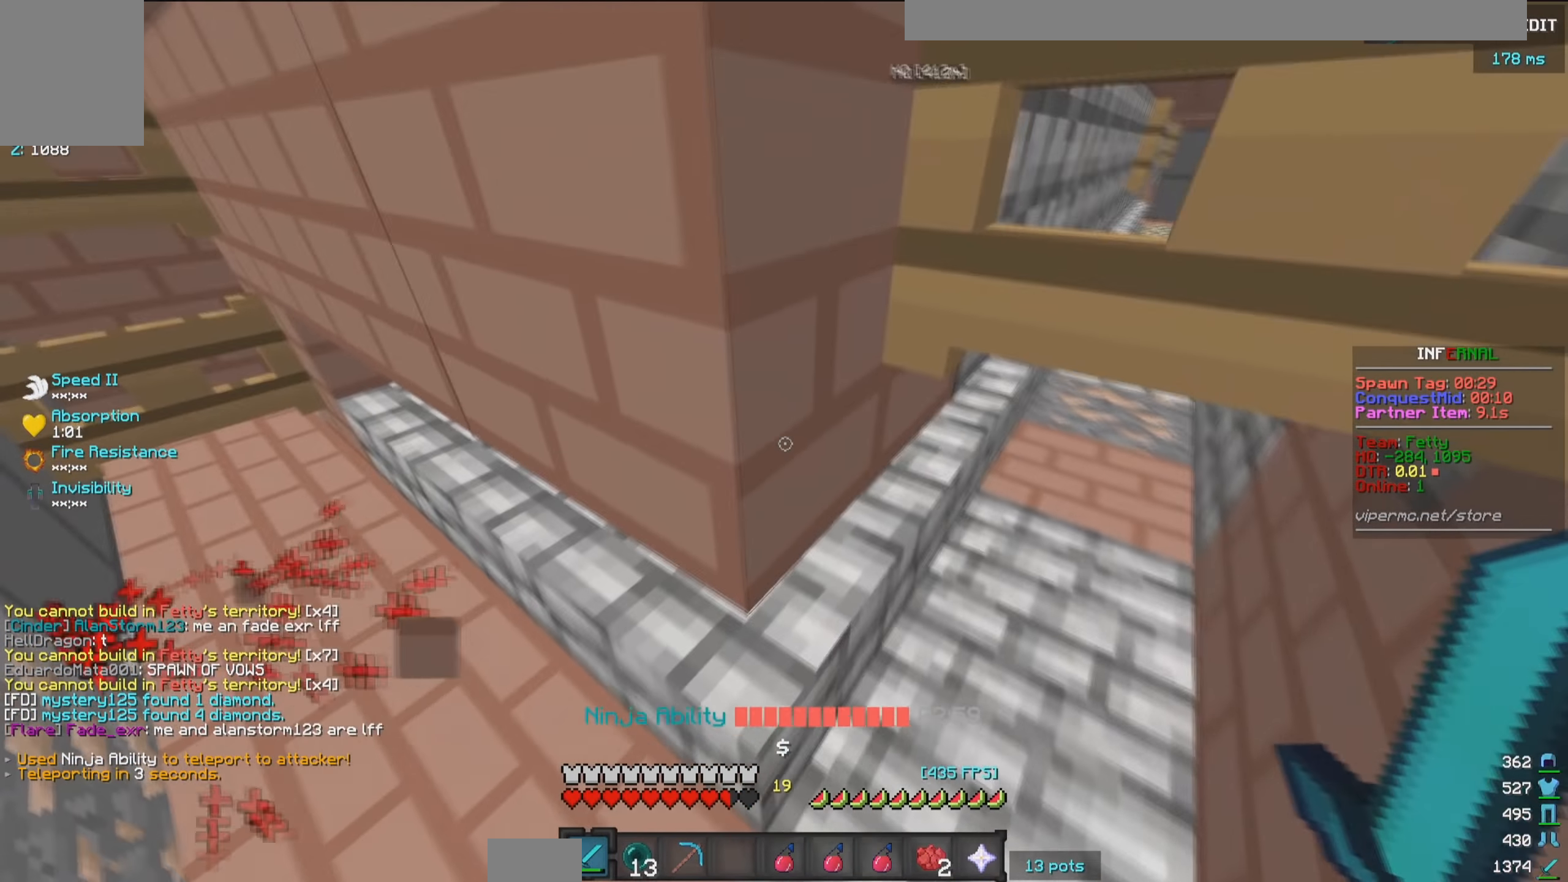
{"keys": [], "mouse": [], "events": [[117, "a", "down"], [183, "a", "up"]]}
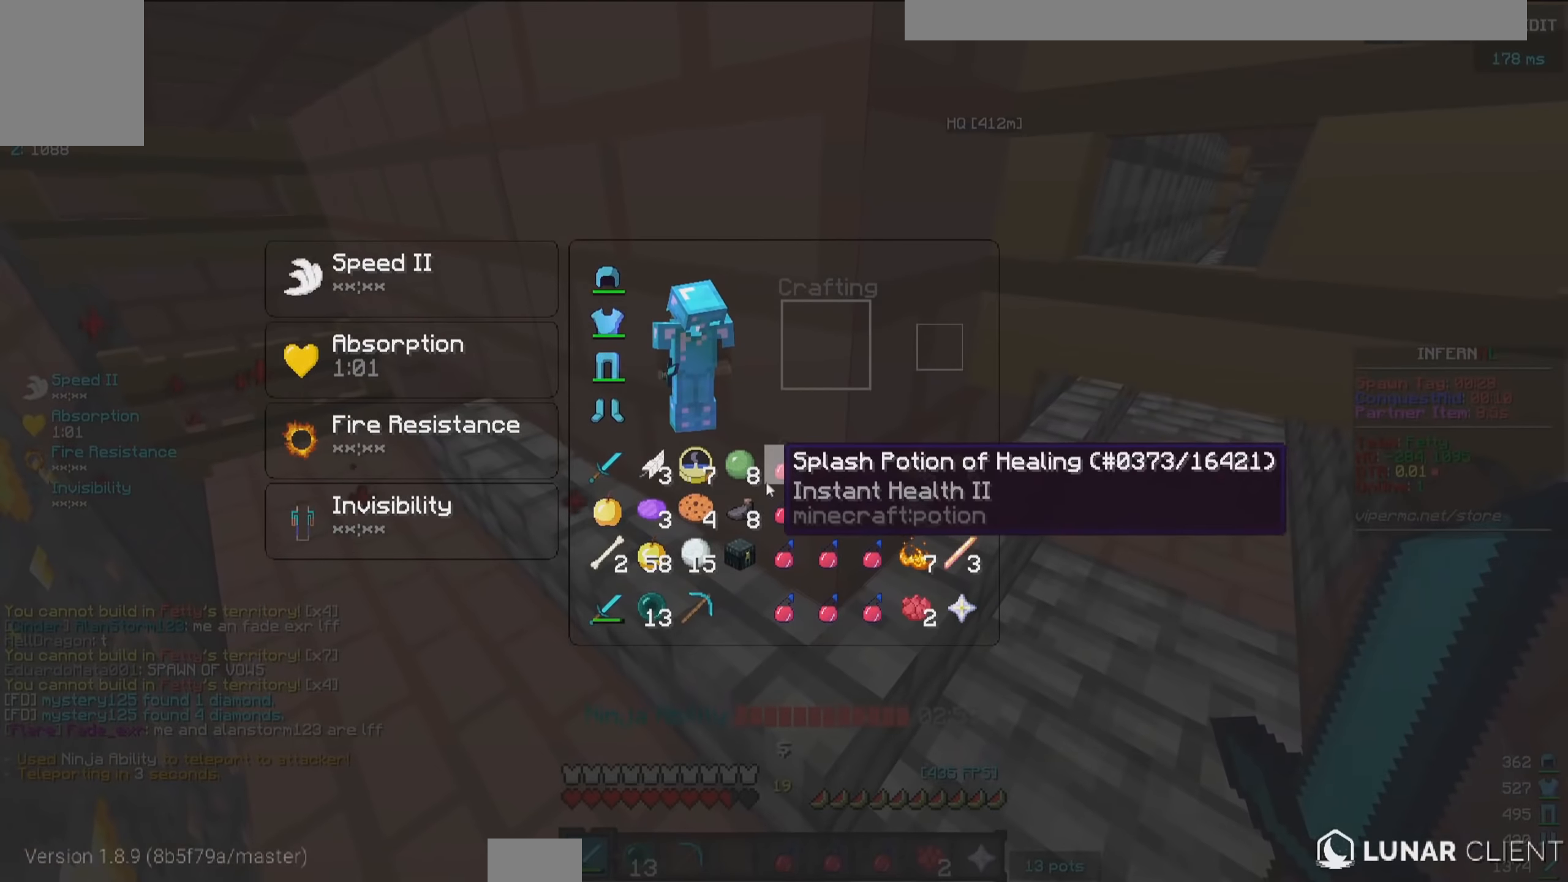
{"keys": [], "mouse": [], "events": []}
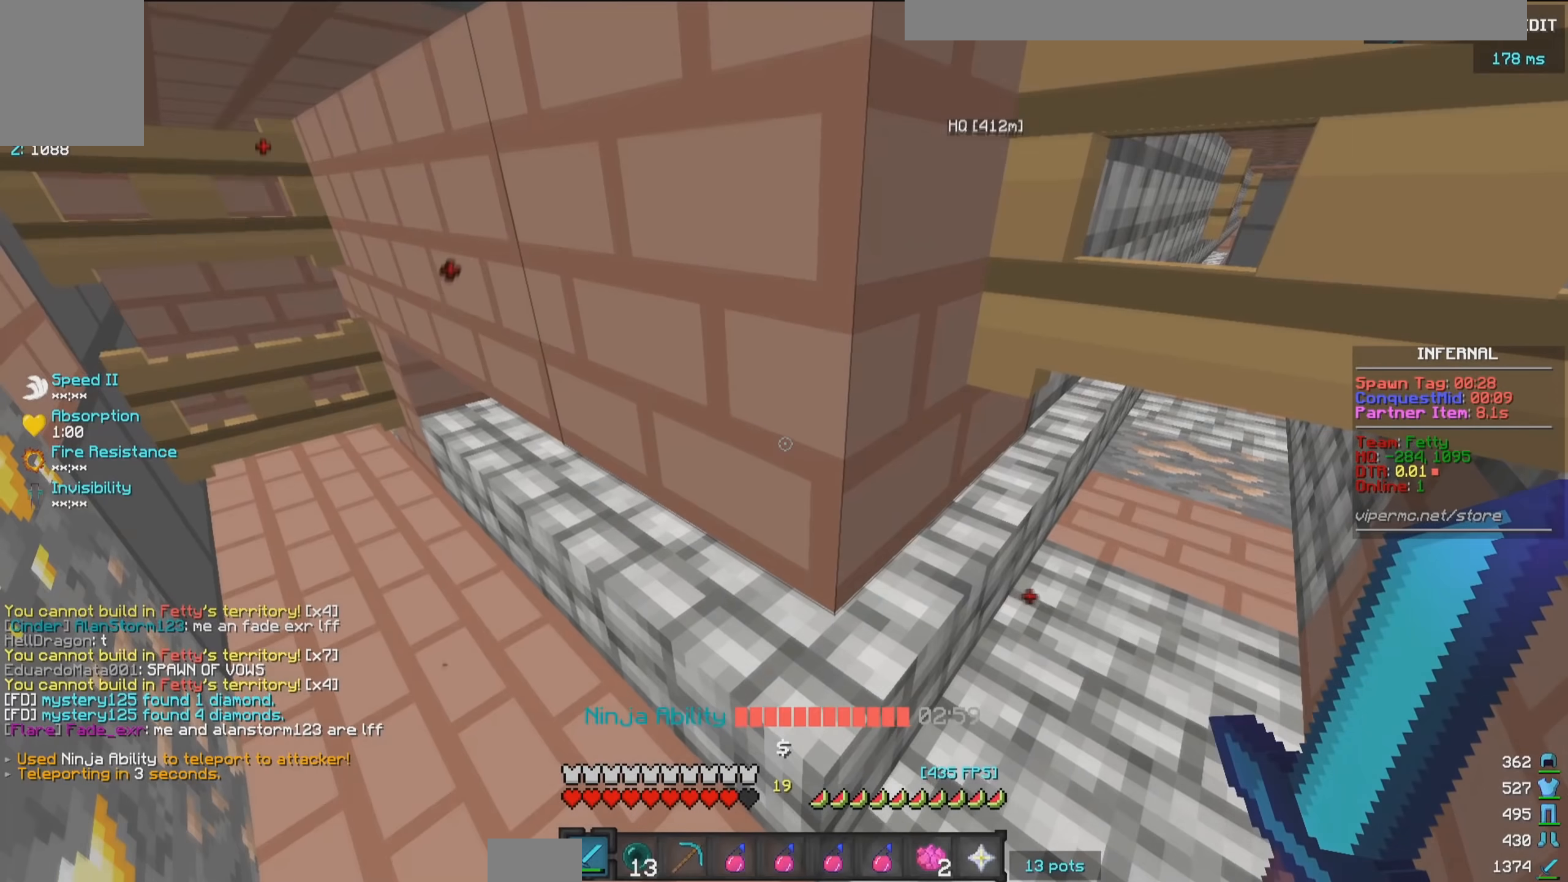
{"keys": [], "mouse": ["left"], "events": [[17, "s", "down"], [267, "s", "up"], [367, "mouse_left", "down"], [450, "mouse_left", "up"], [500, "mouse_left", "down"]]}
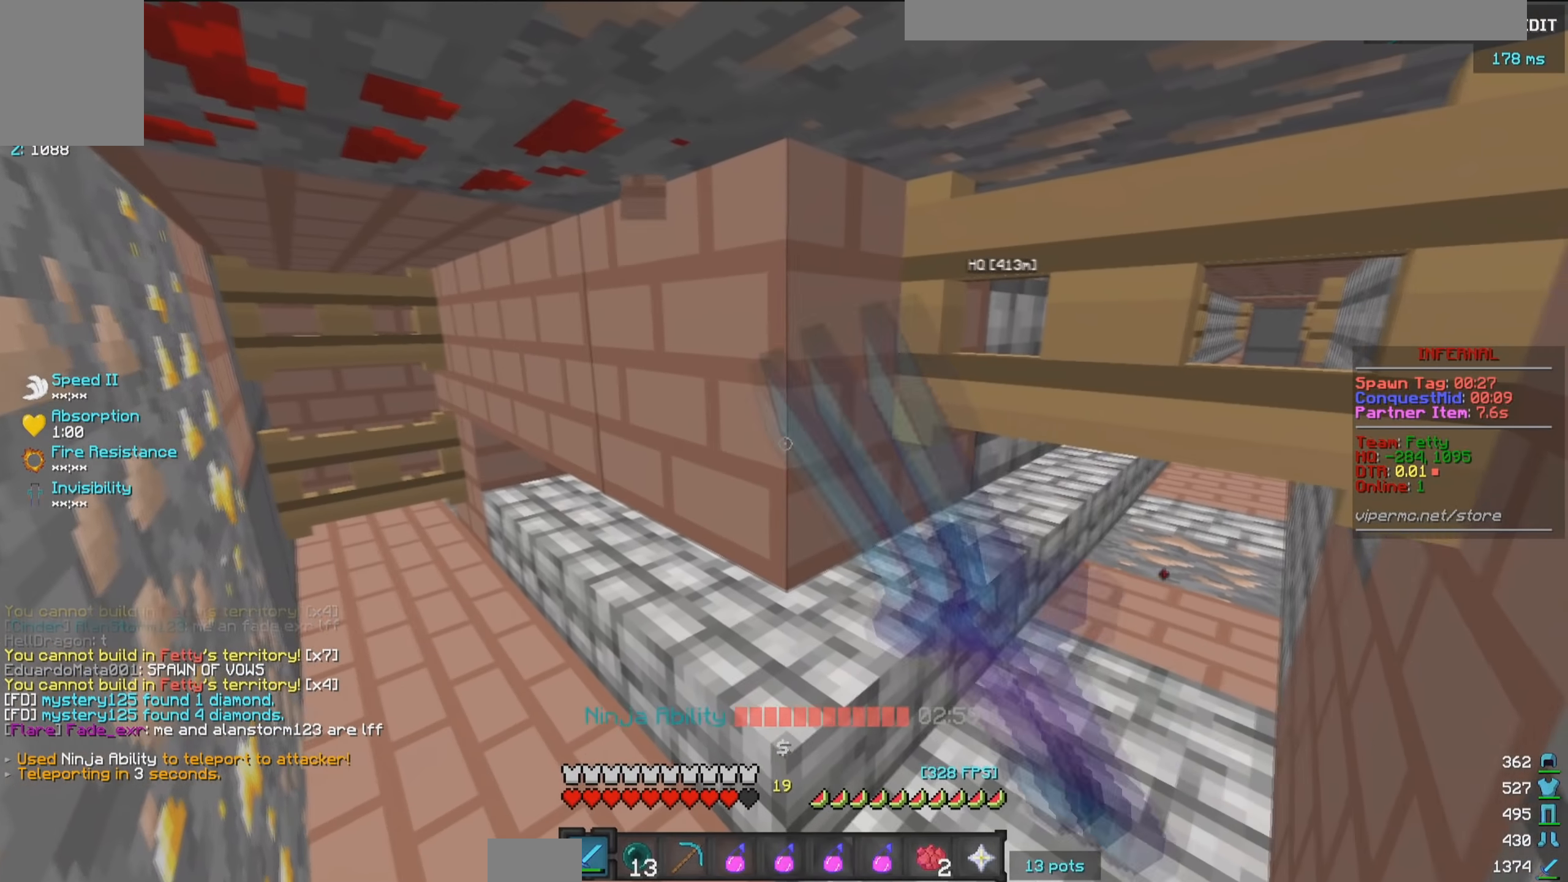
{"keys": [], "mouse": ["left"], "events": []}
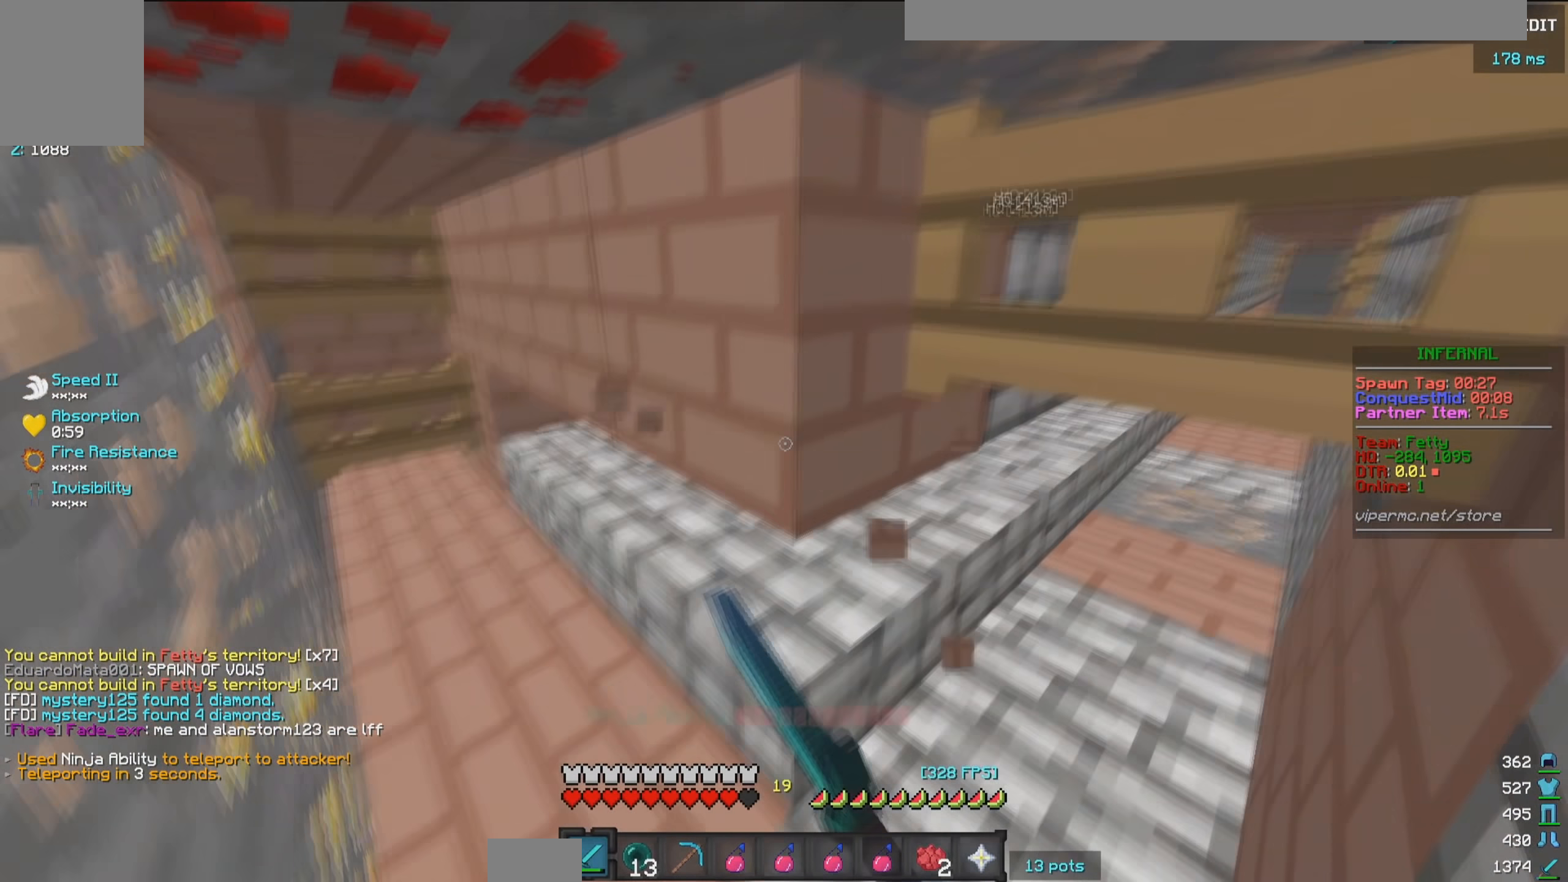
{"keys": [], "mouse": ["left"], "events": []}
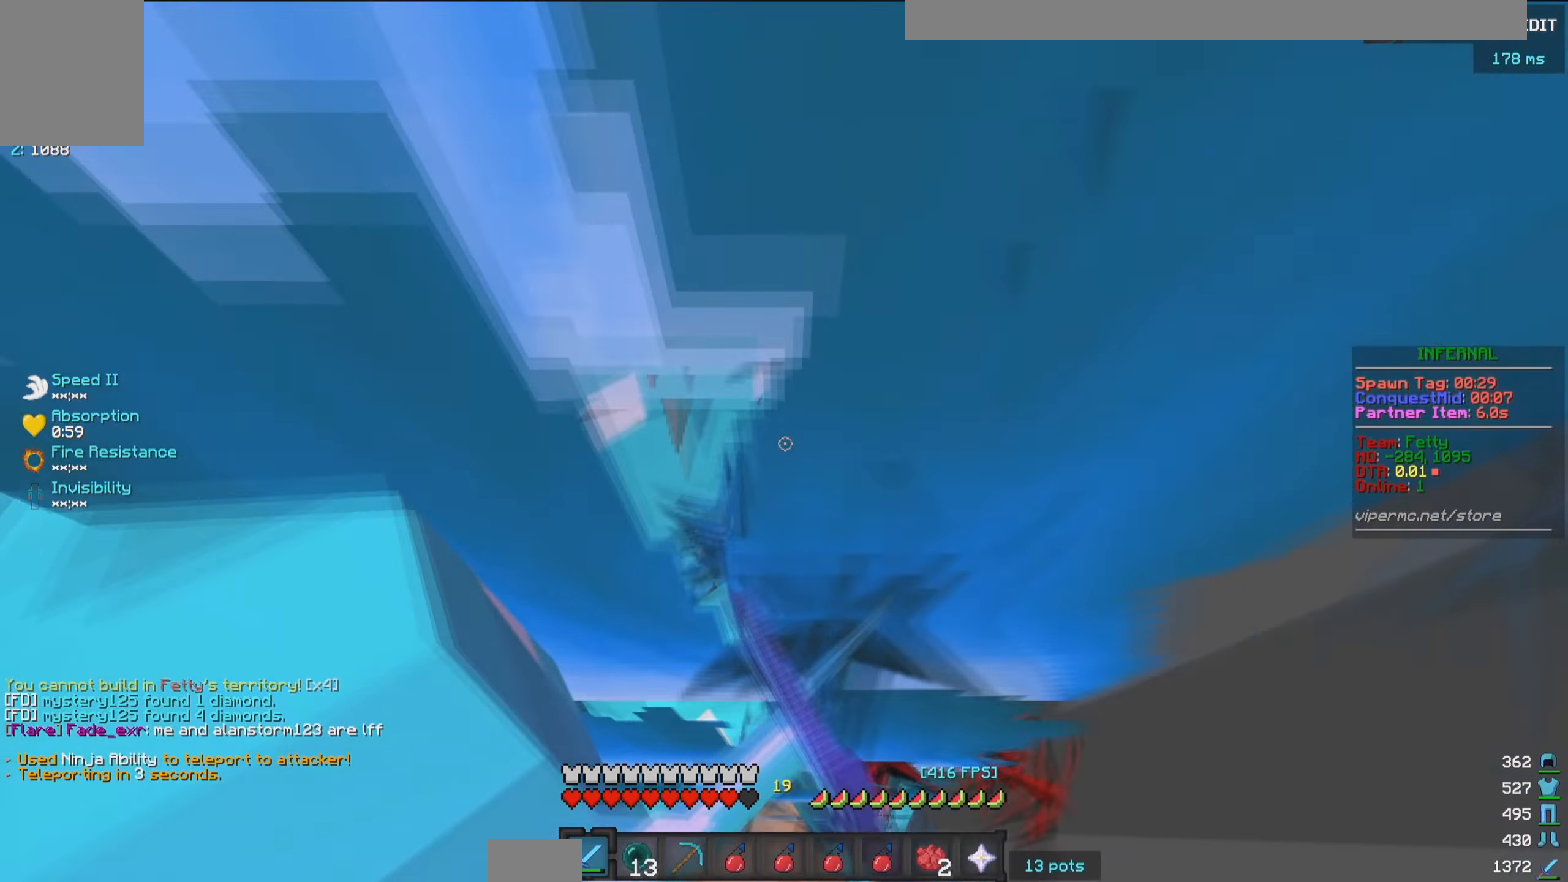
{"keys": ["a", "s"], "mouse": ["left"], "events": [[50, "a", "down"], [400, "s", "down"]]}
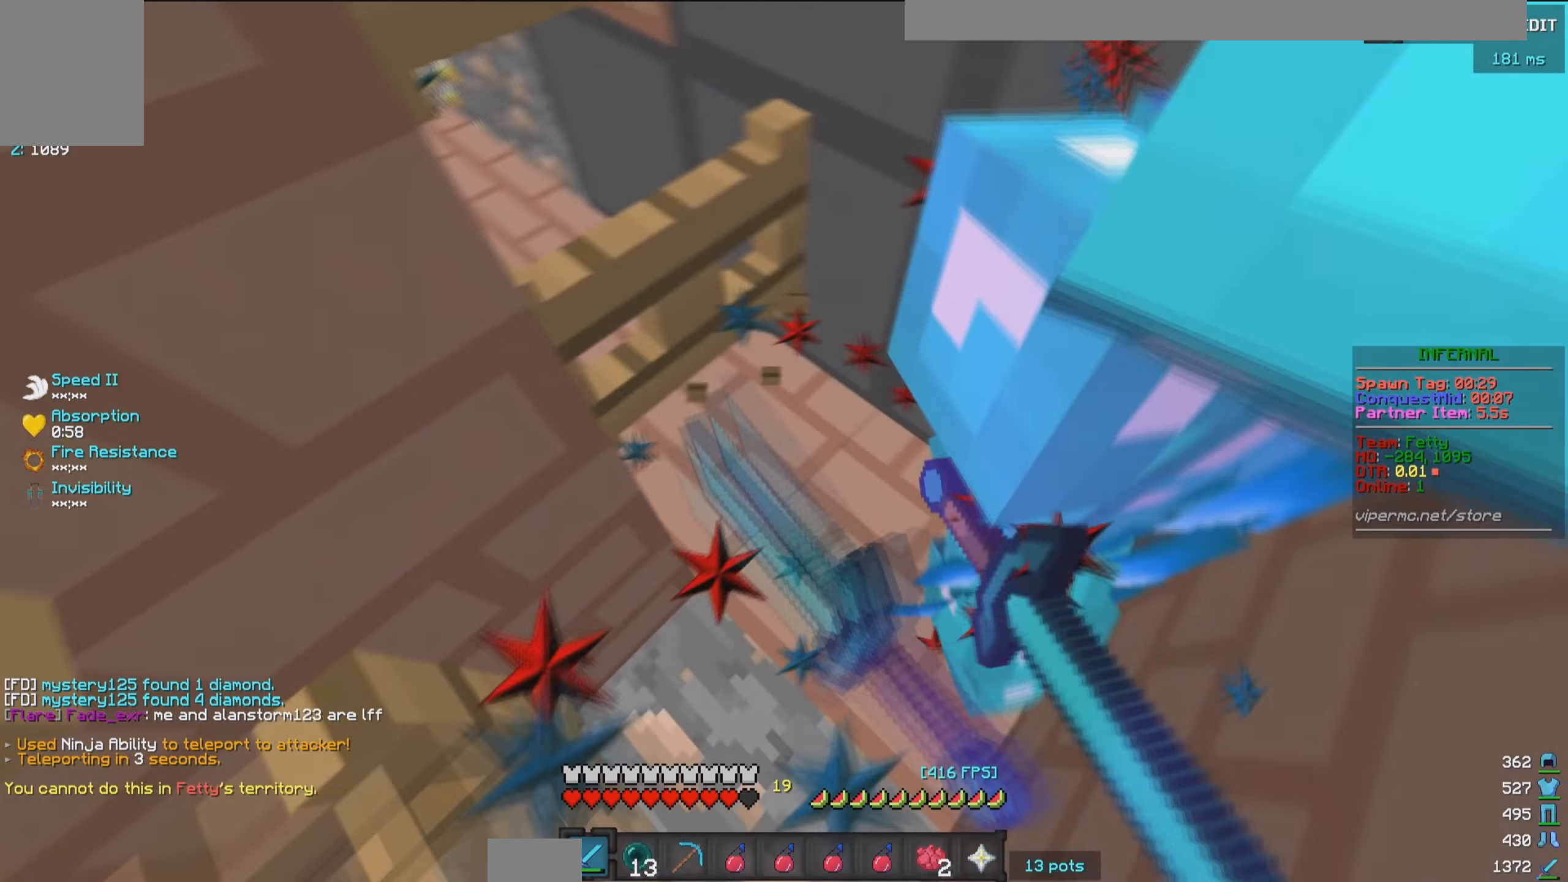
{"keys": ["s"], "mouse": ["left"], "events": [[83, "mouse_left", "up"], [100, "a", "up"], [217, "mouse_left", "down"]]}
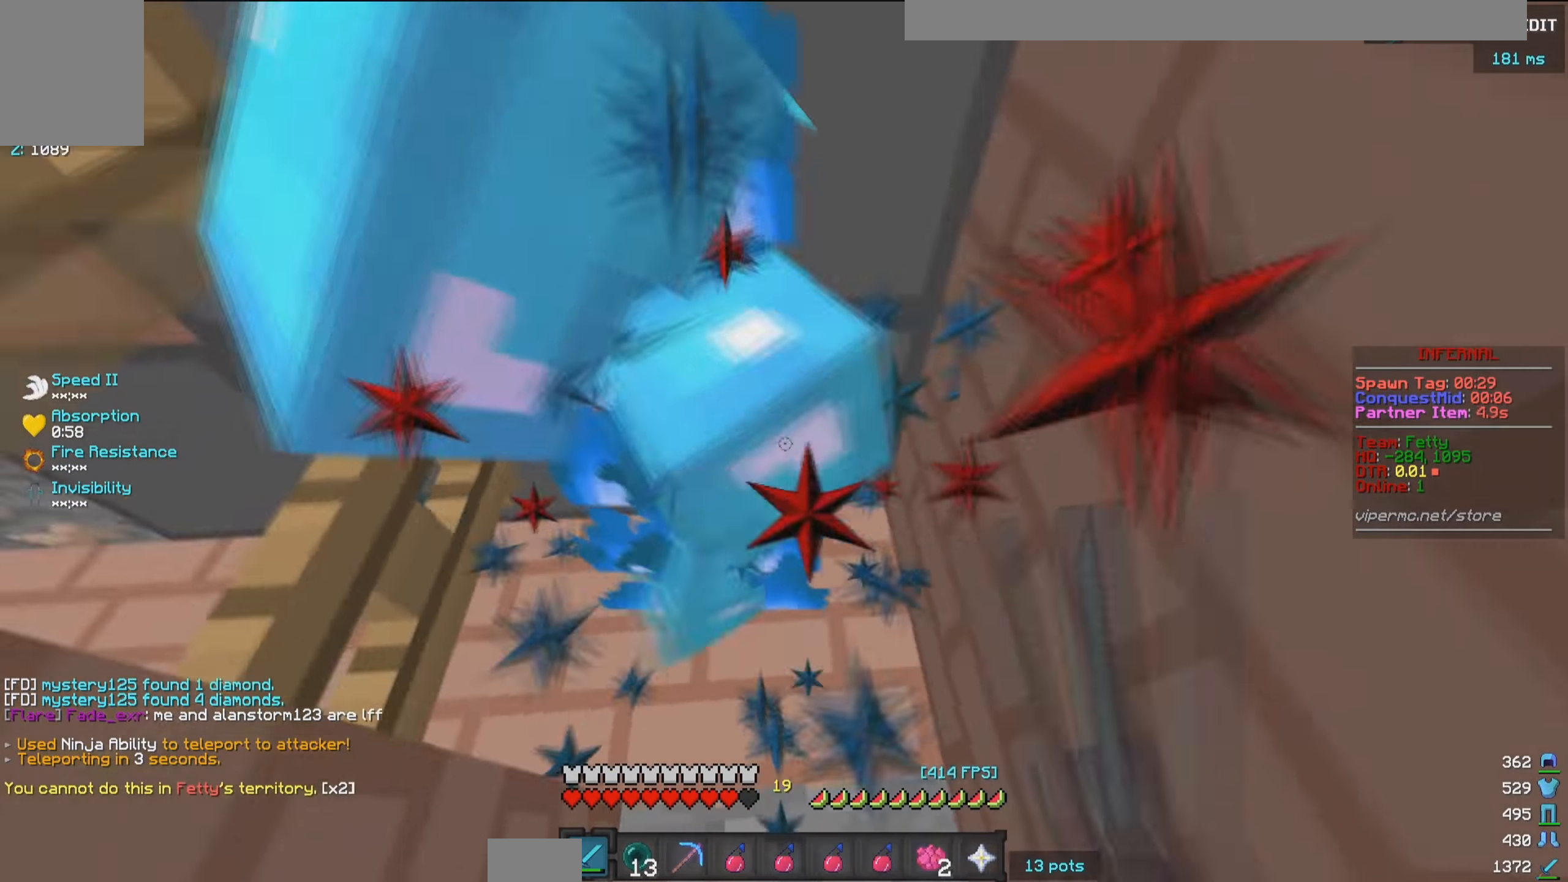
{"keys": [], "mouse": [], "events": [[17, "s", "up"], [67, "mouse_left", "up"]]}
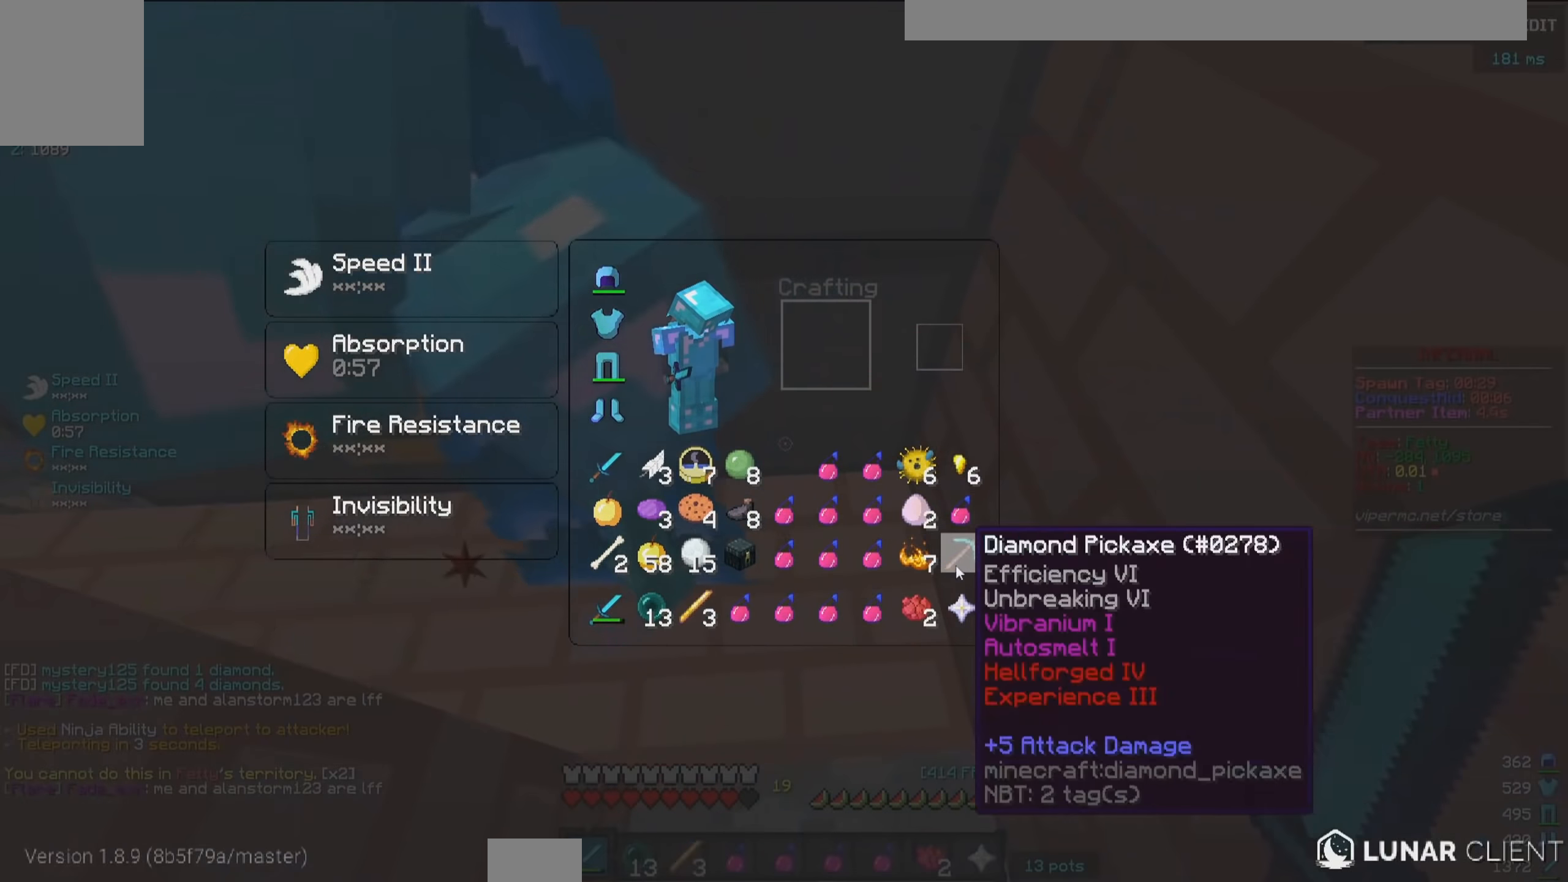
{"keys": ["w"], "mouse": ["left"], "events": [[67, "mouse_right", "down"], [217, "mouse_right", "up"], [217, "w", "down"], [317, "mouse_left", "down"]]}
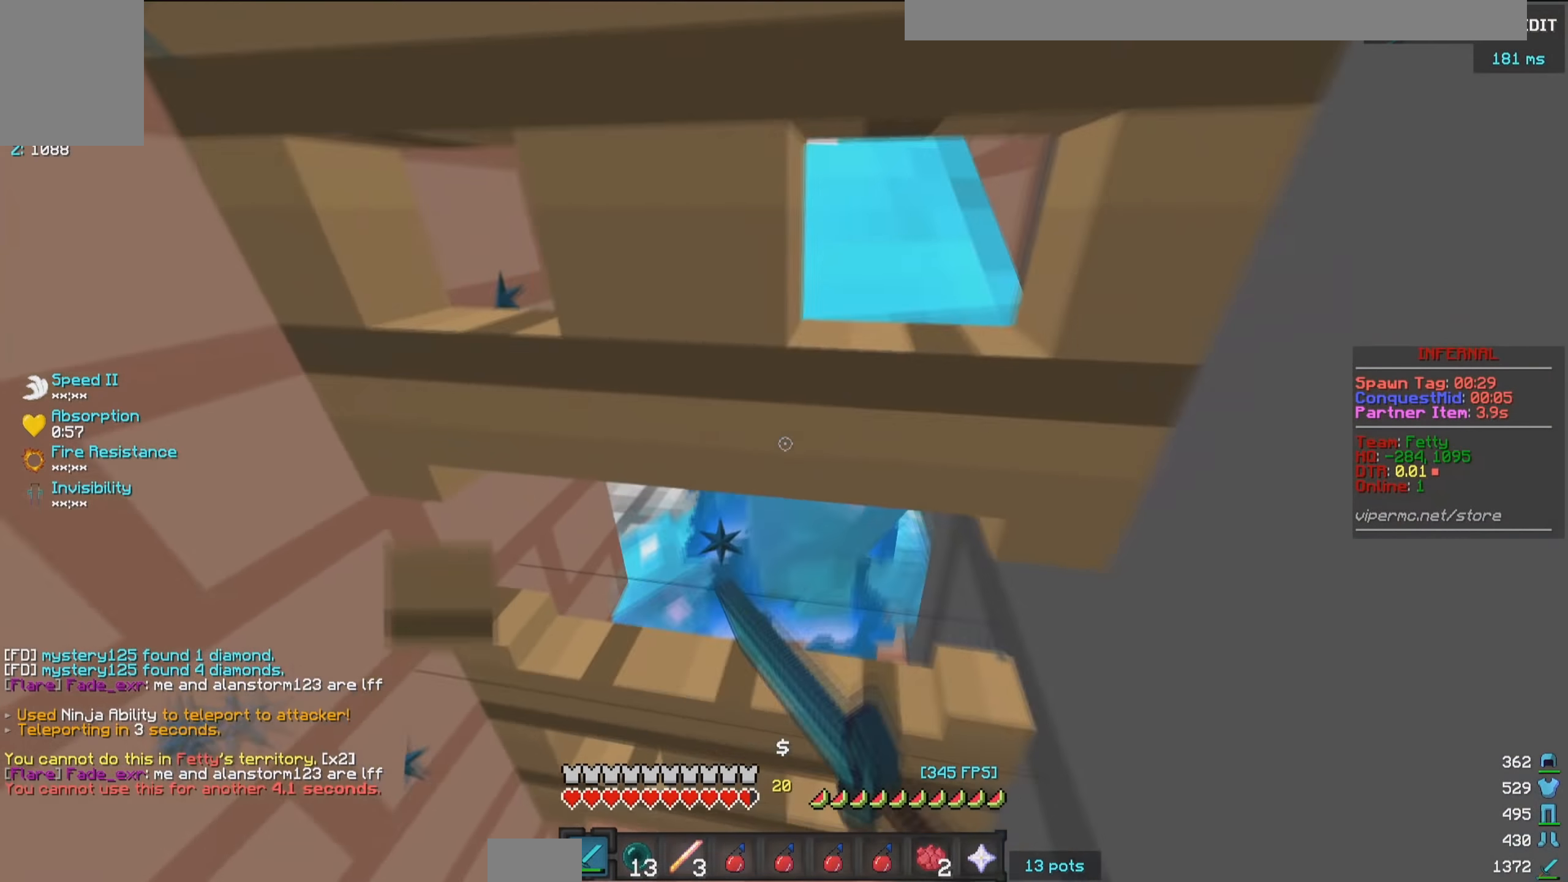
{"keys": [], "mouse": [], "events": [[267, "w", "up"], [367, "mouse_left", "up"]]}
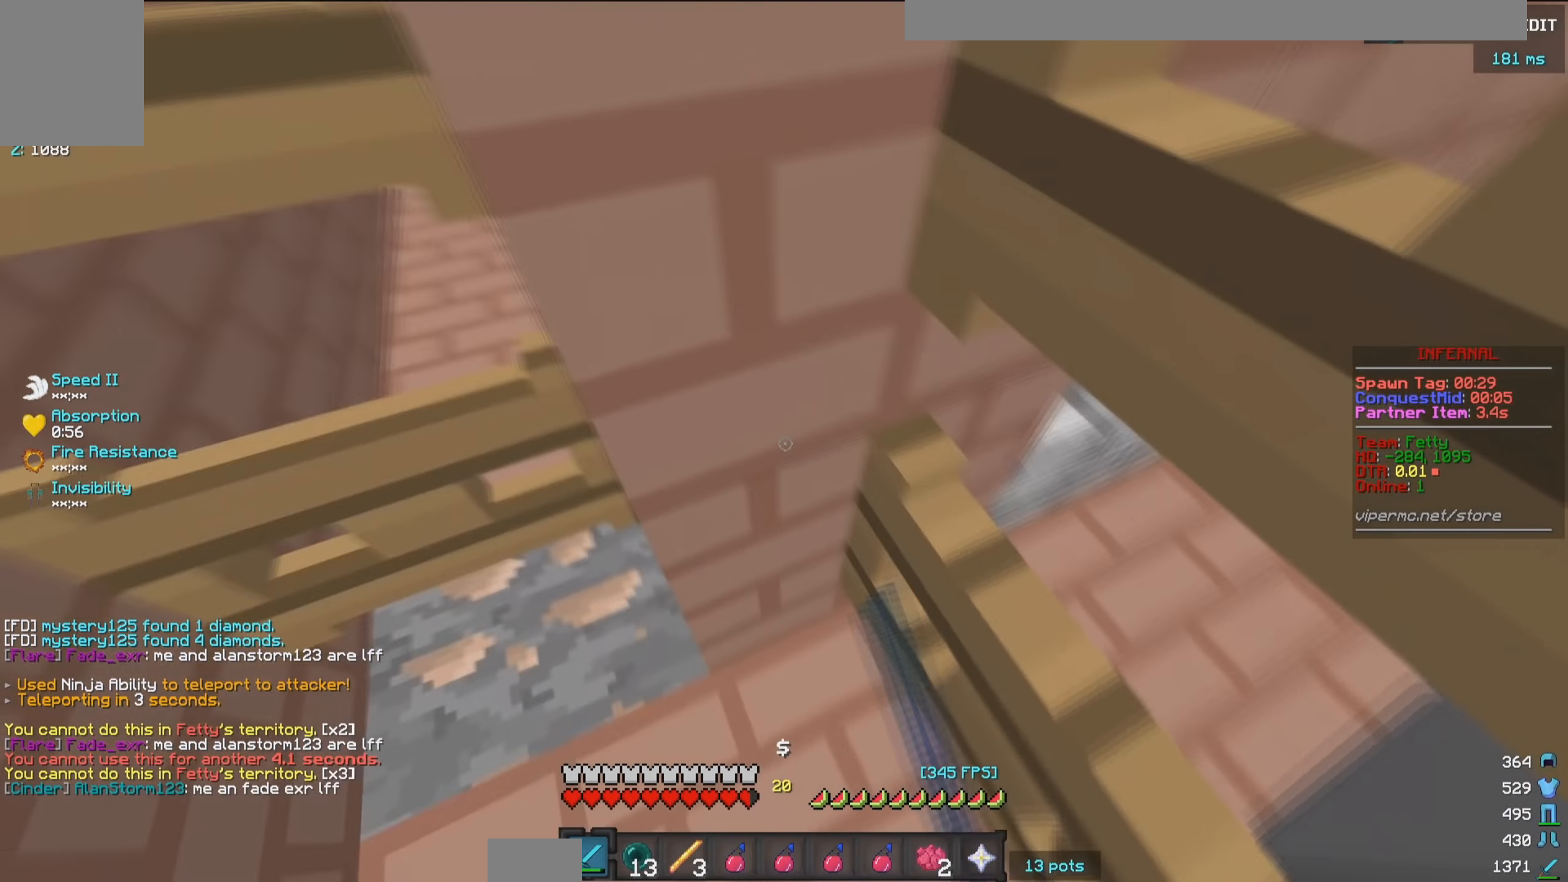
{"keys": [], "mouse": [], "events": [[67, "a", "down"], [284, "a", "up"], [317, "s", "down"], [450, "s", "up"]]}
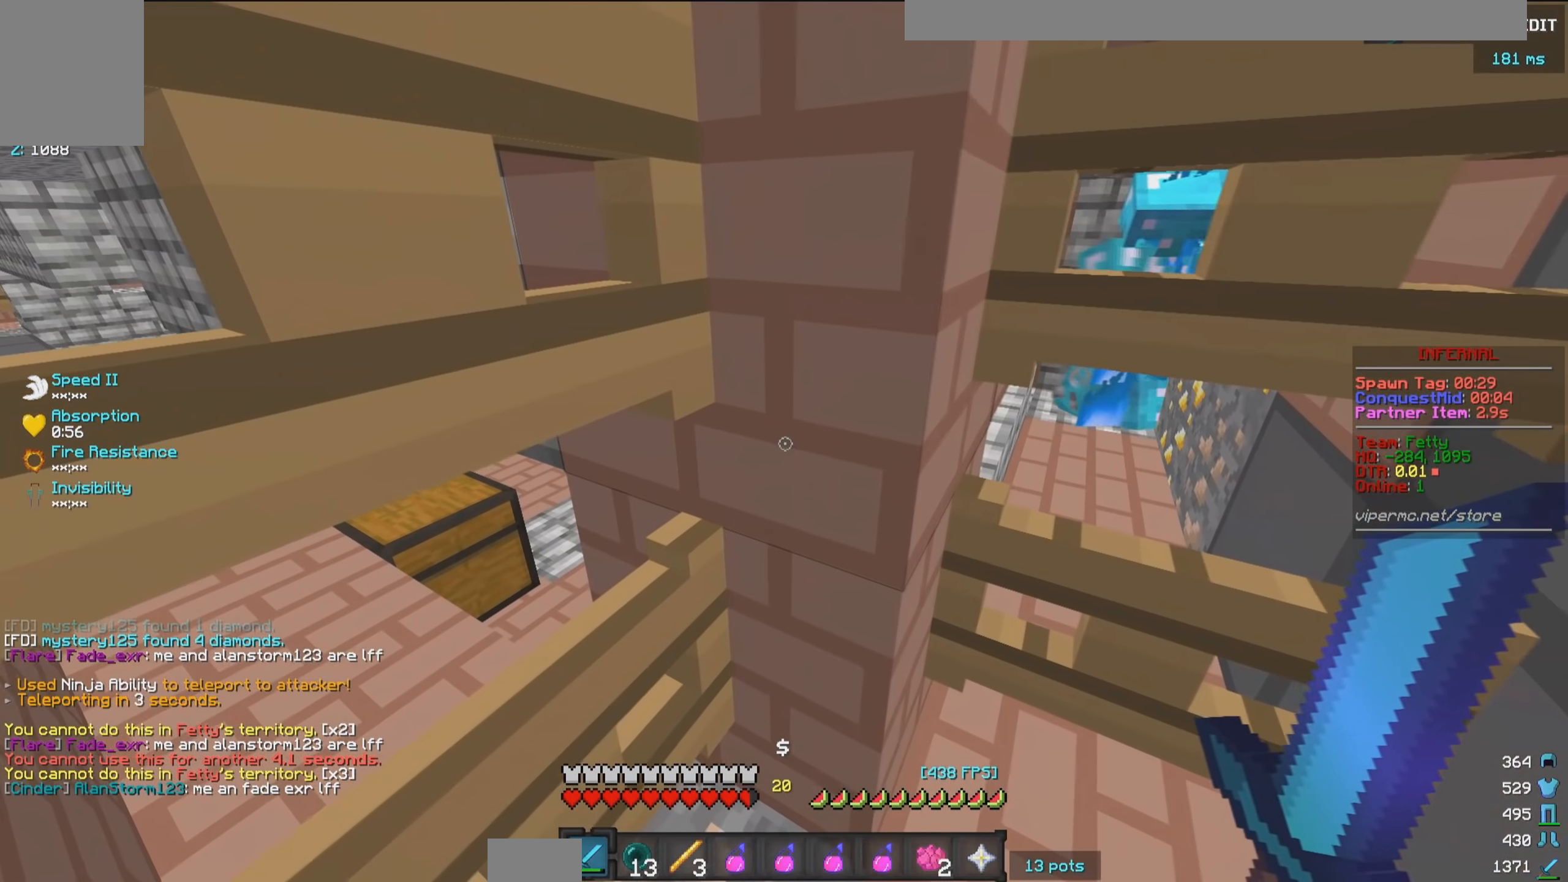
{"keys": [], "mouse": ["left"], "events": [[334, "mouse_left", "down"]]}
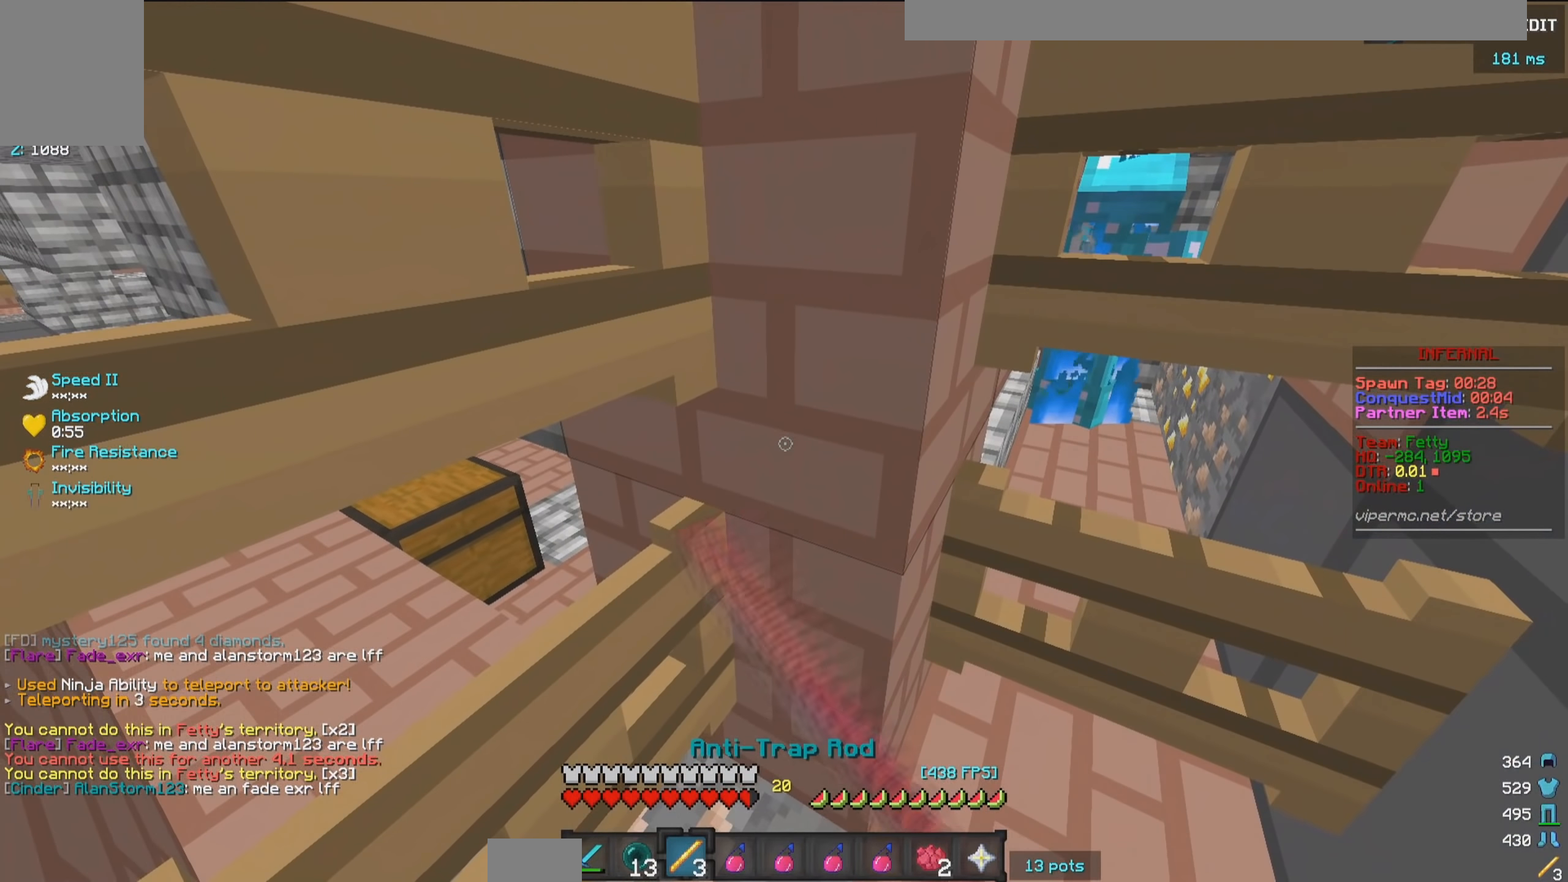
{"keys": ["s"], "mouse": [], "events": [[284, "mouse_left", "up"], [500, "s", "down"]]}
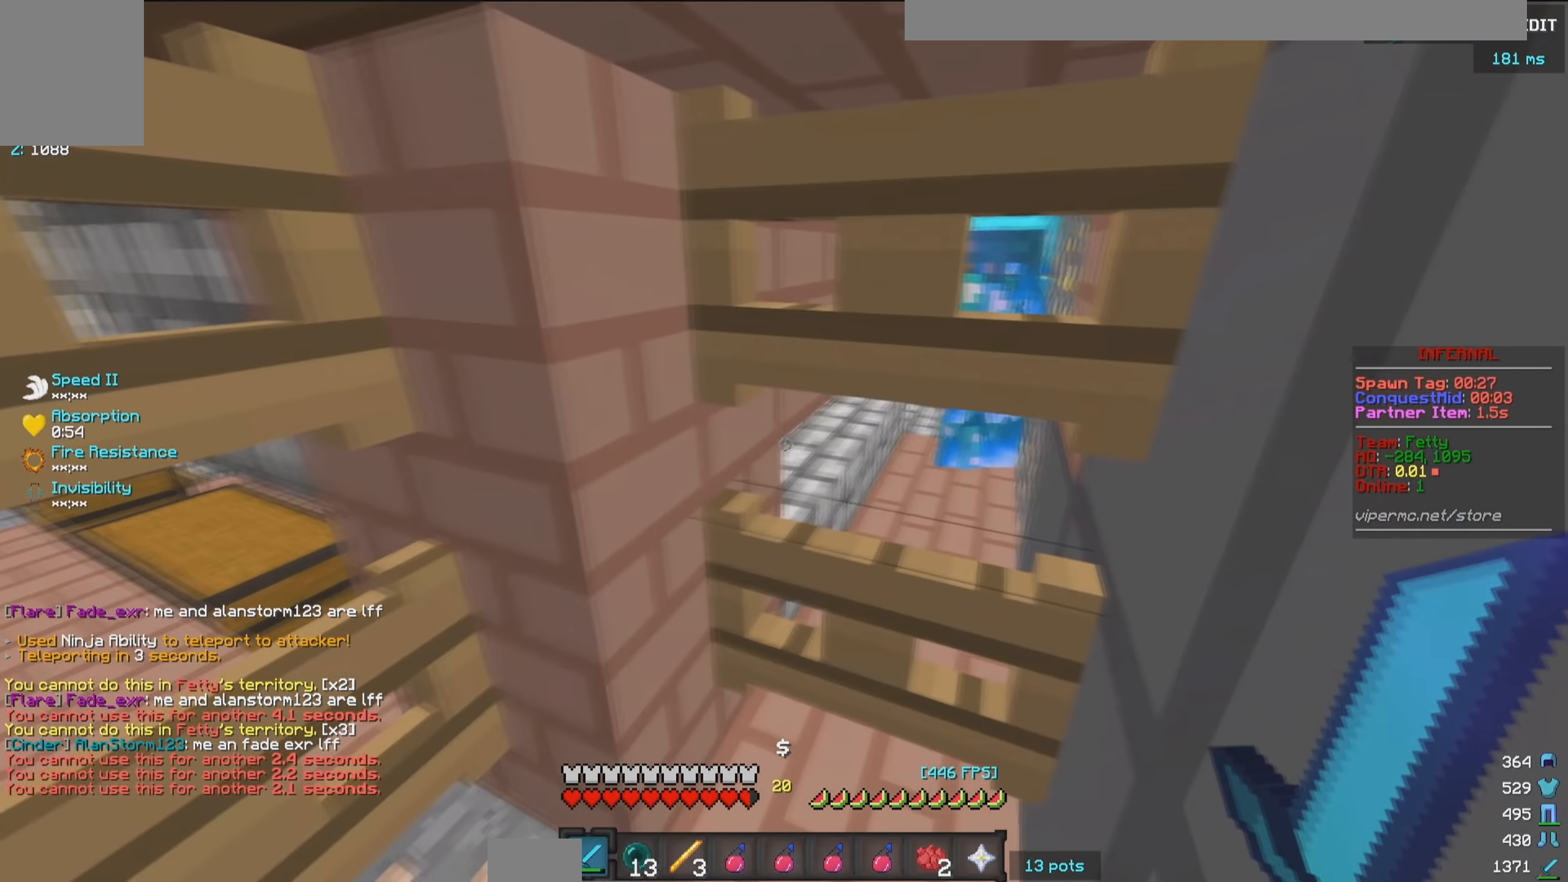
{"keys": [], "mouse": [], "events": [[167, "s", "up"]]}
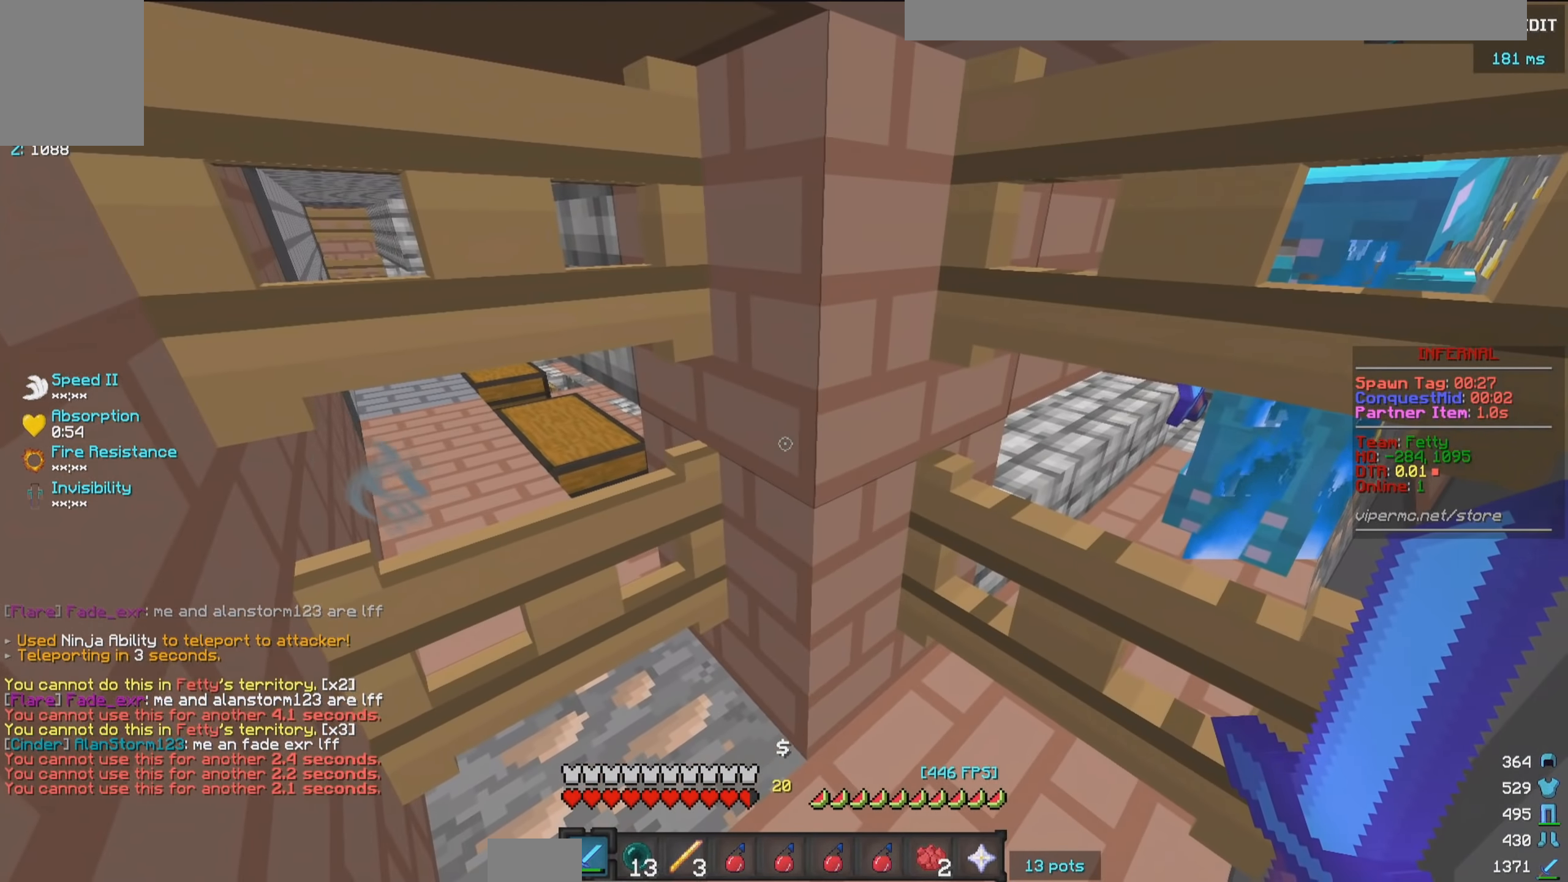
{"keys": [], "mouse": [], "events": [[250, "a", "down"], [400, "a", "up"]]}
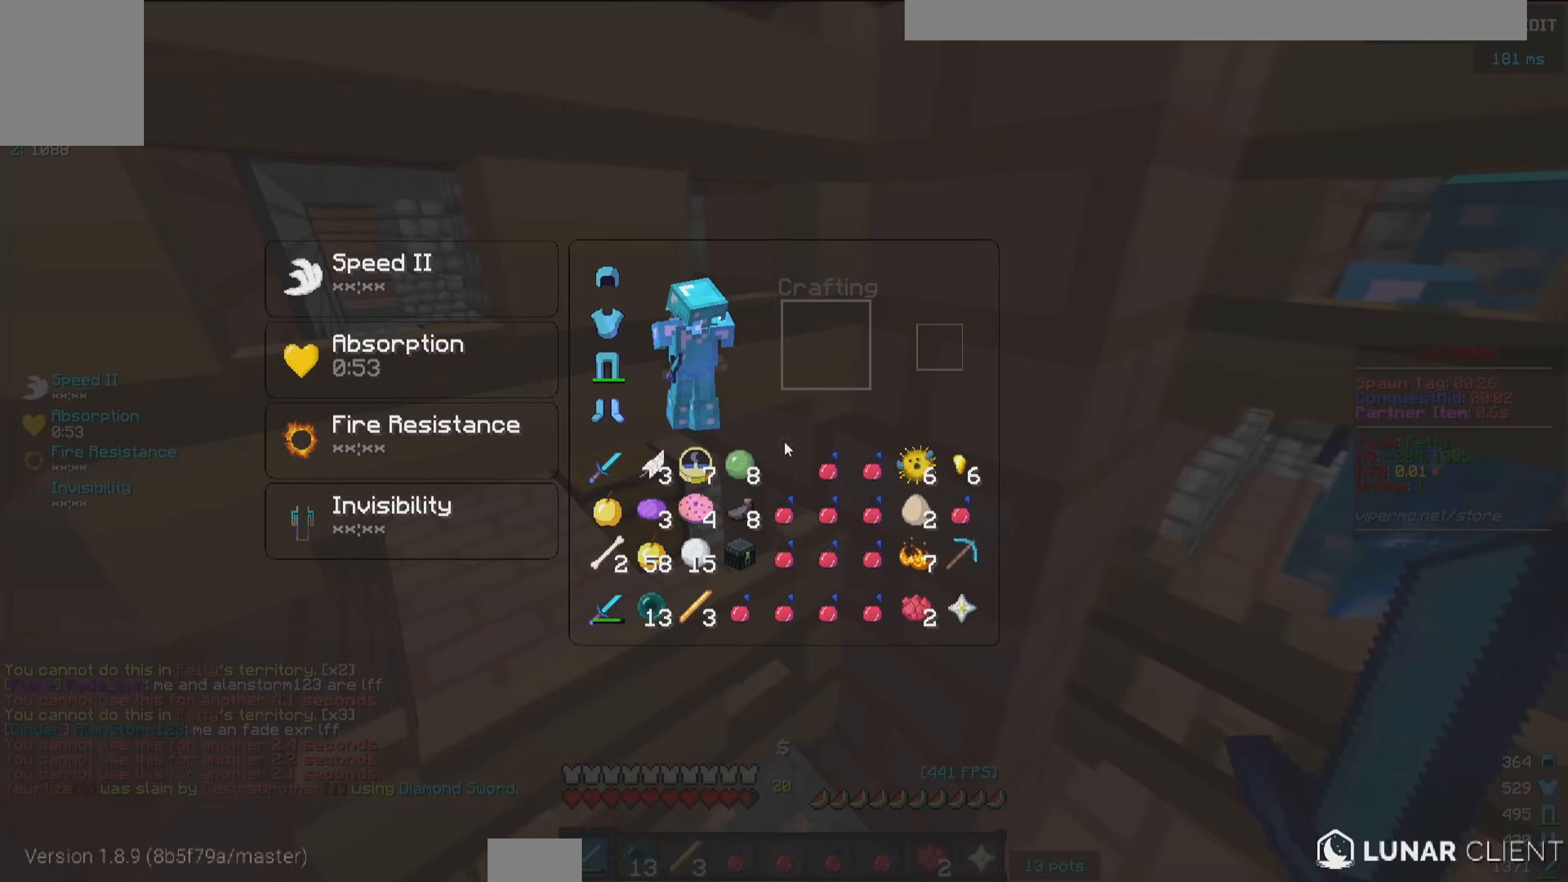
{"keys": [], "mouse": [], "events": []}
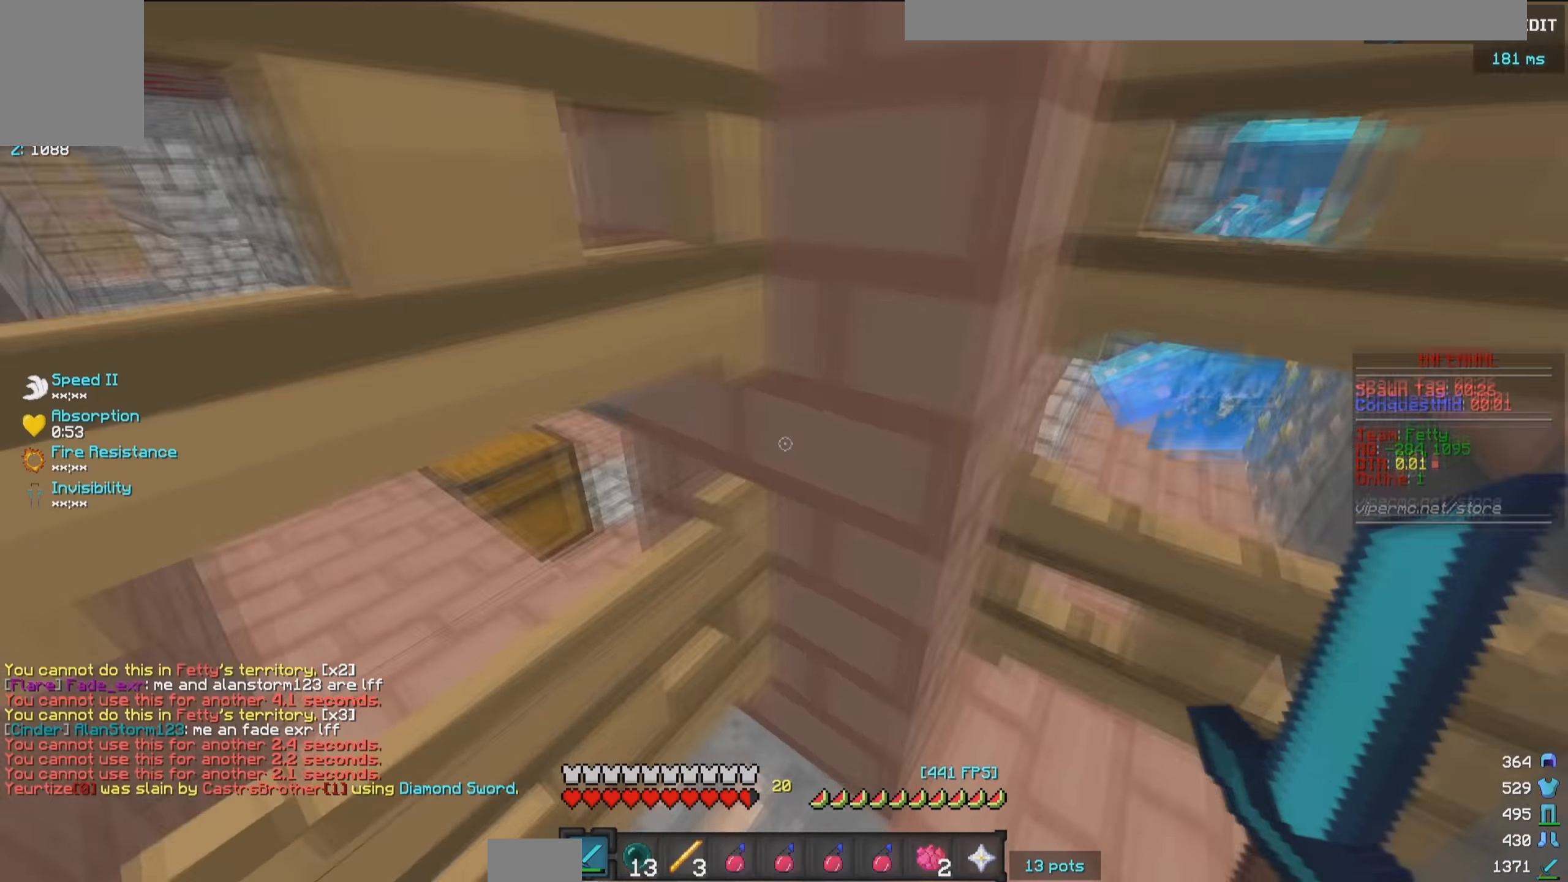
{"keys": [], "mouse": [], "events": [[184, "d", "down"], [467, "d", "up"]]}
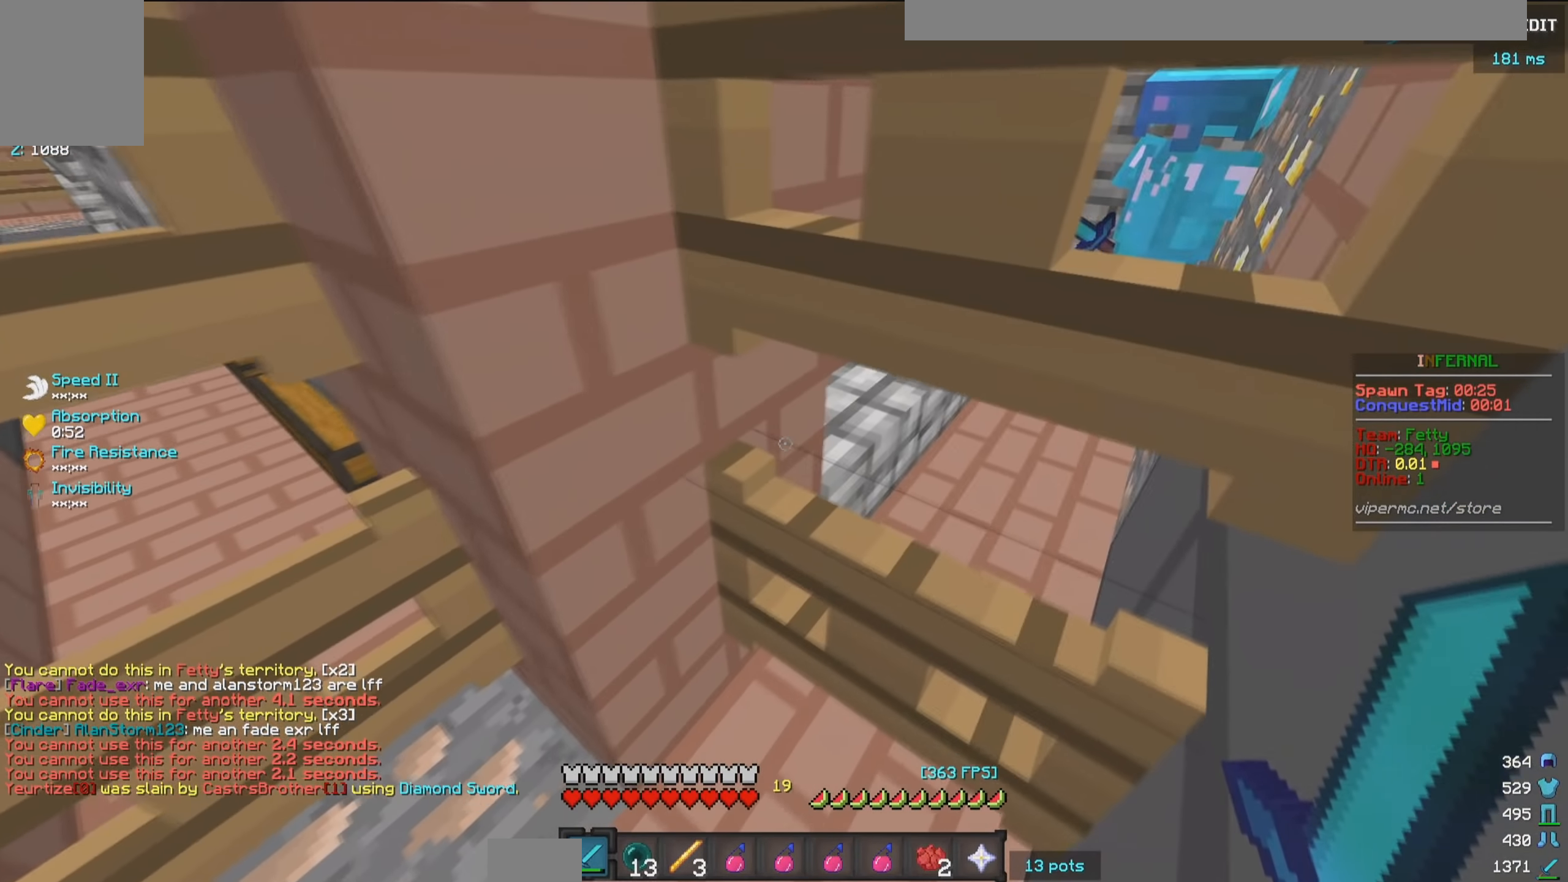
{"keys": [], "mouse": [], "events": [[84, "s", "down"], [267, "s", "up"]]}
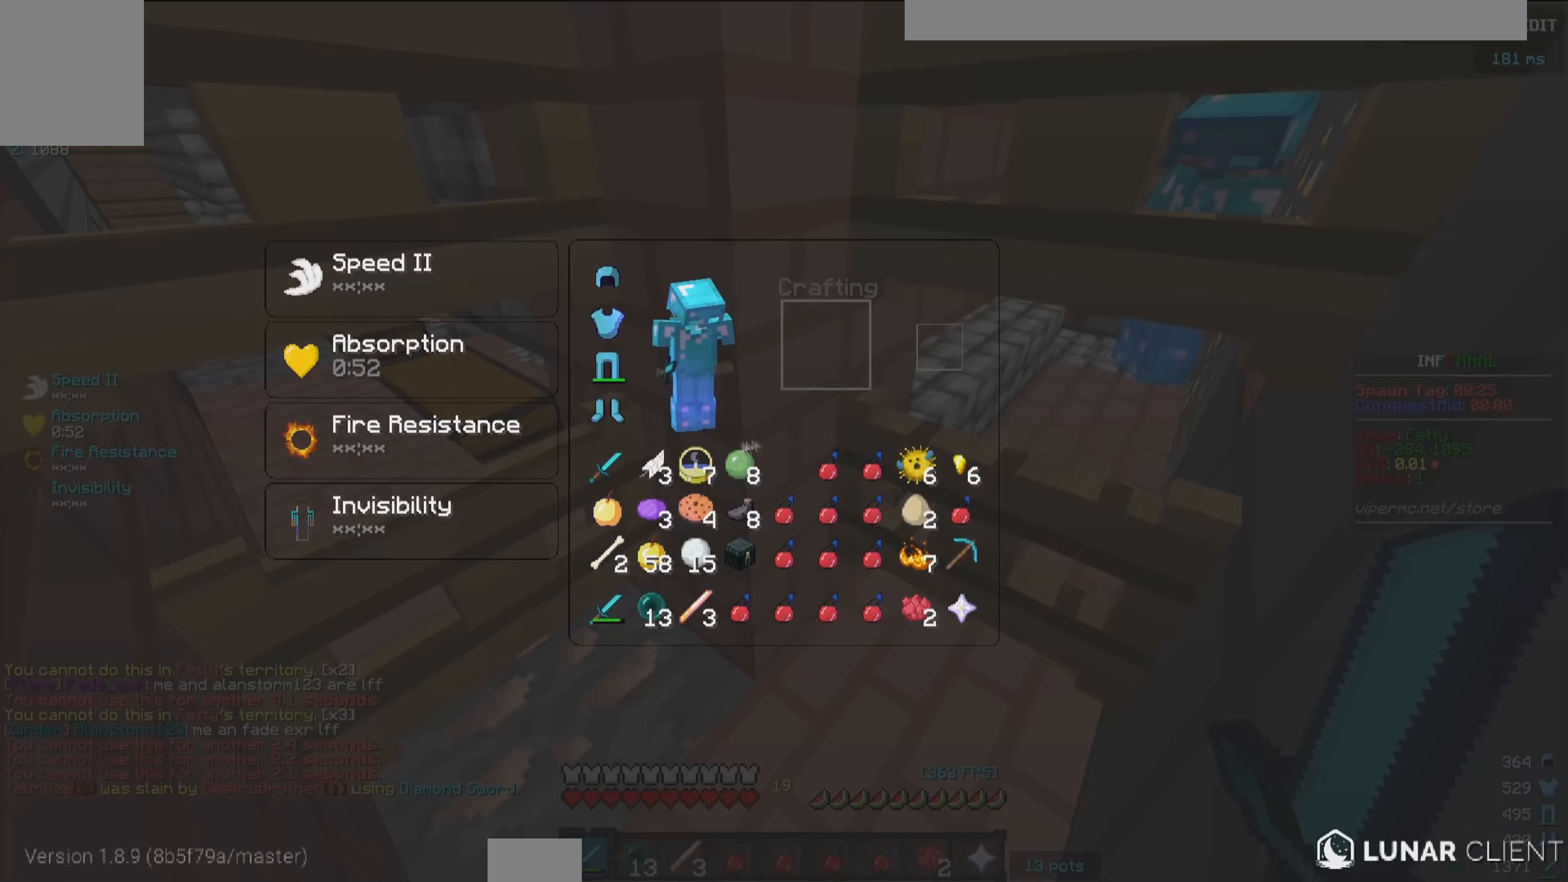
{"keys": [], "mouse": [], "events": []}